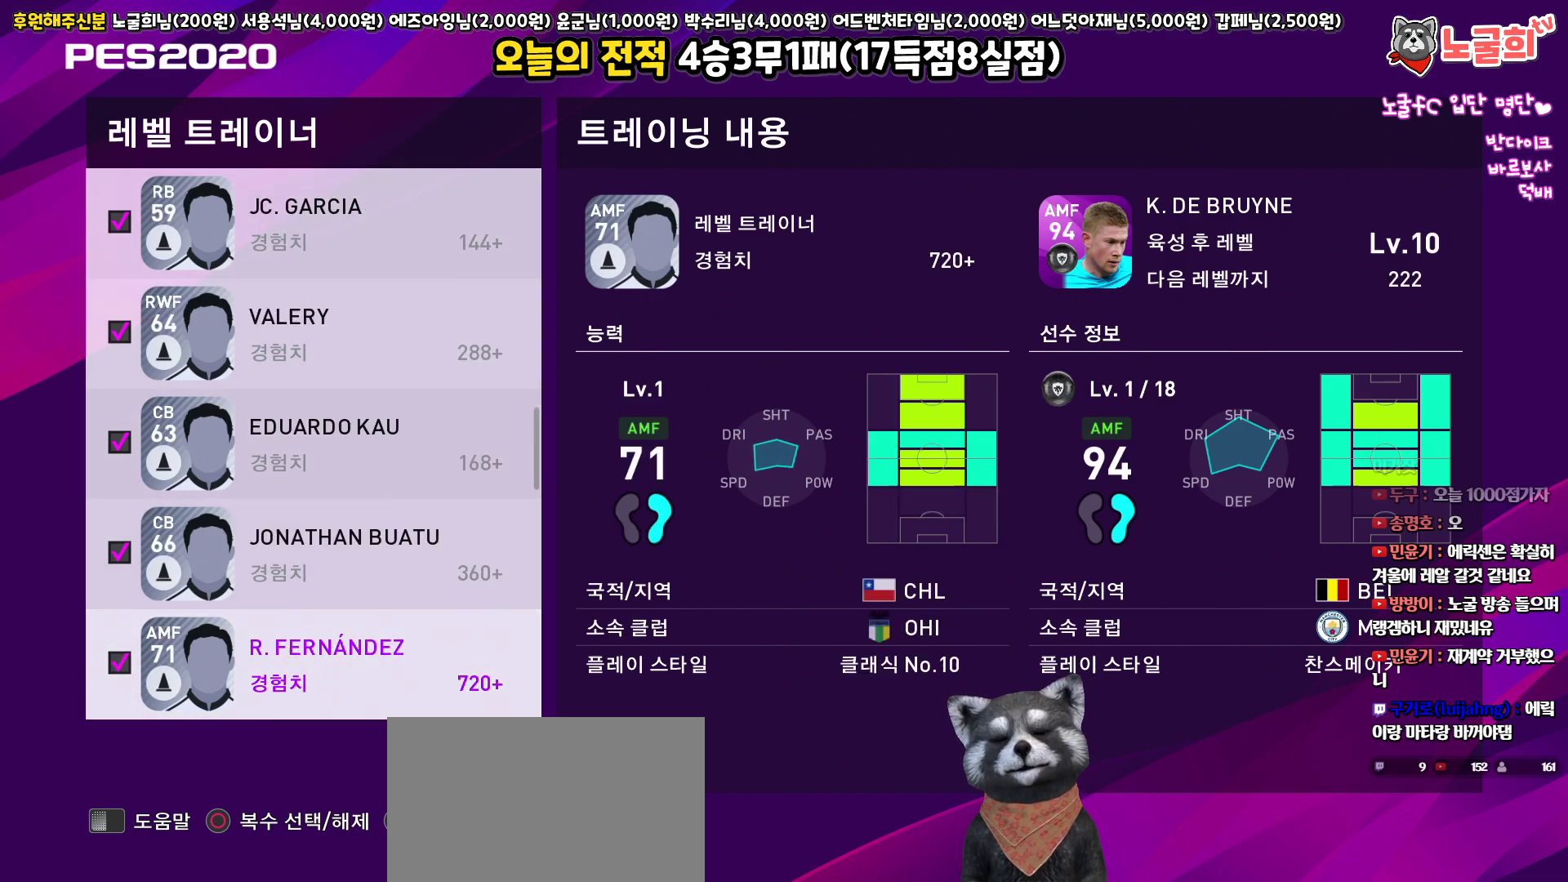
Gameplay with a controller (PlayStation layout); each line is a JSON object with the inputs held at the frame after it. "events" lists button and stick changes between this image and that frame as [ms after this image, input, new state], when the widget could be followed in between.
{"buttons": ["CIRCLE"], "left_stick": "center", "right_stick": "center", "events": [[33, "CIRCLE", "down"], [33, "DPAD_DOWN", "up"], [150, "CIRCLE", "up"], [167, "DPAD_DOWN", "down"], [267, "DPAD_DOWN", "up"], [283, "CIRCLE", "down"], [383, "CIRCLE", "up"], [400, "DPAD_DOWN", "down"], [483, "DPAD_DOWN", "up"], [500, "CIRCLE", "down"]]}
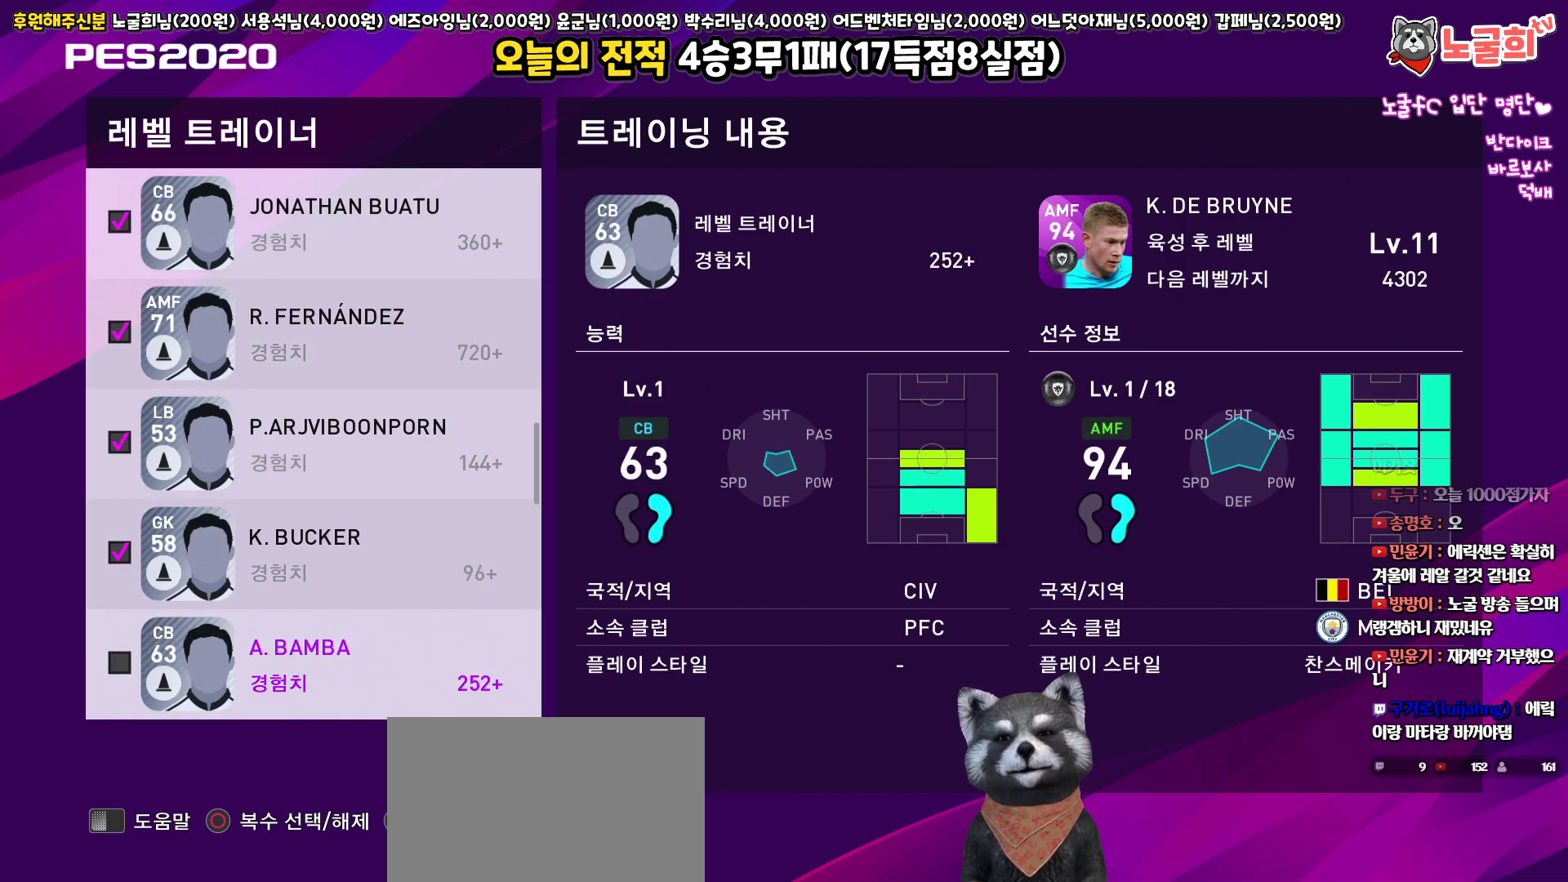
{"buttons": ["CIRCLE"], "left_stick": "center", "right_stick": "center", "events": [[100, "CIRCLE", "up"], [100, "DPAD_DOWN", "down"], [217, "DPAD_DOWN", "up"], [233, "CIRCLE", "down"], [333, "CIRCLE", "up"], [333, "DPAD_DOWN", "down"], [433, "DPAD_DOWN", "up"], [450, "CIRCLE", "down"]]}
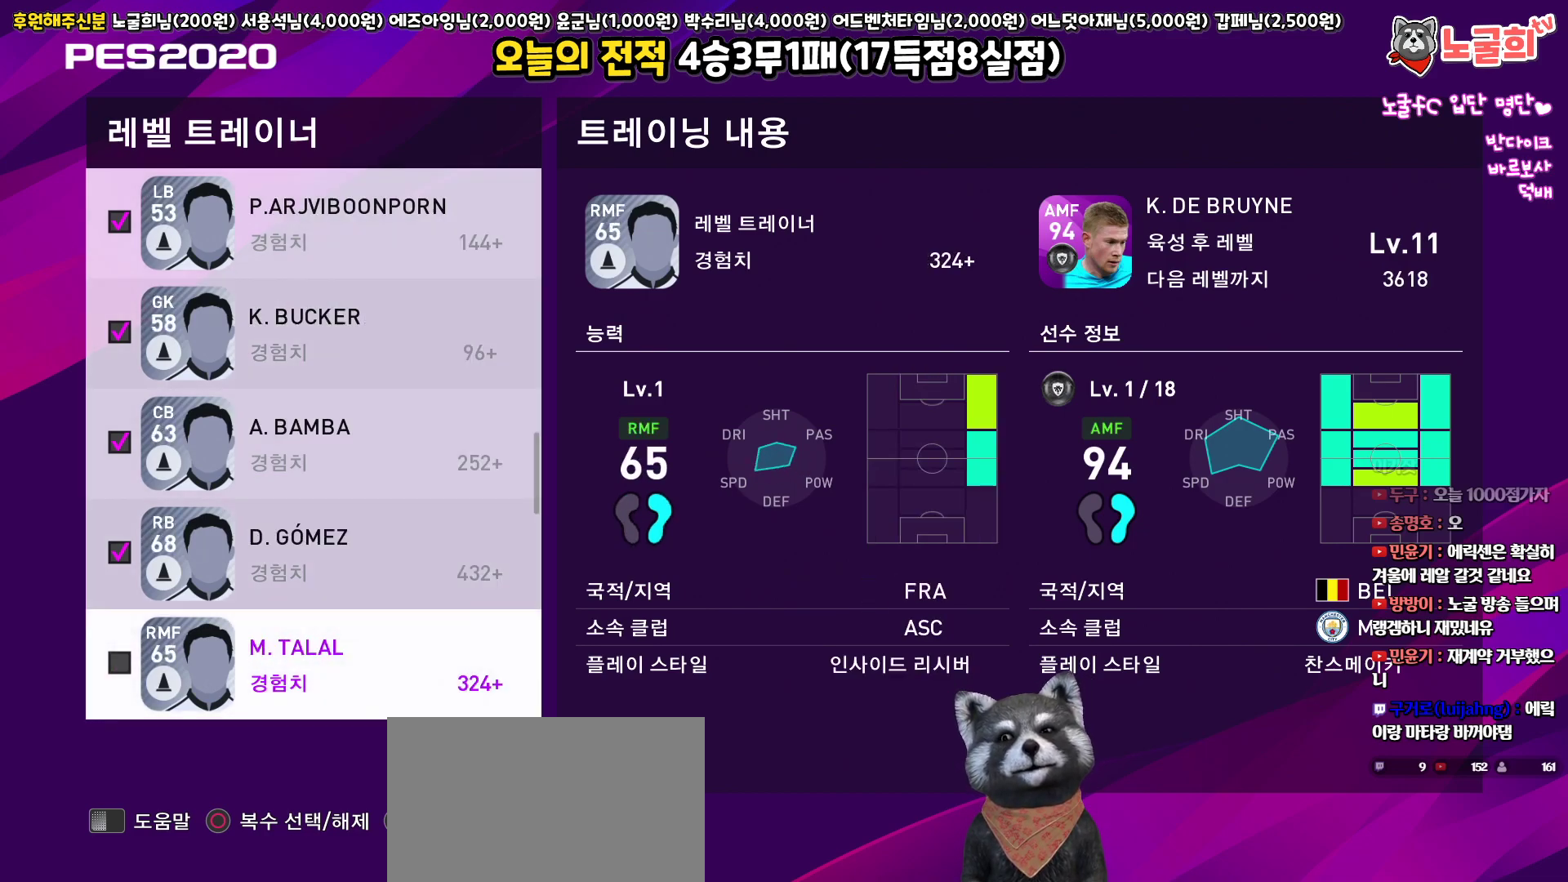
{"buttons": ["DPAD_DOWN"], "left_stick": "center", "right_stick": "center", "events": [[50, "CIRCLE", "up"], [50, "DPAD_DOWN", "down"], [150, "DPAD_DOWN", "up"], [167, "CIRCLE", "down"], [267, "CIRCLE", "up"], [267, "DPAD_DOWN", "down"], [350, "DPAD_DOWN", "up"], [367, "CIRCLE", "down"], [483, "CIRCLE", "up"], [483, "DPAD_DOWN", "down"]]}
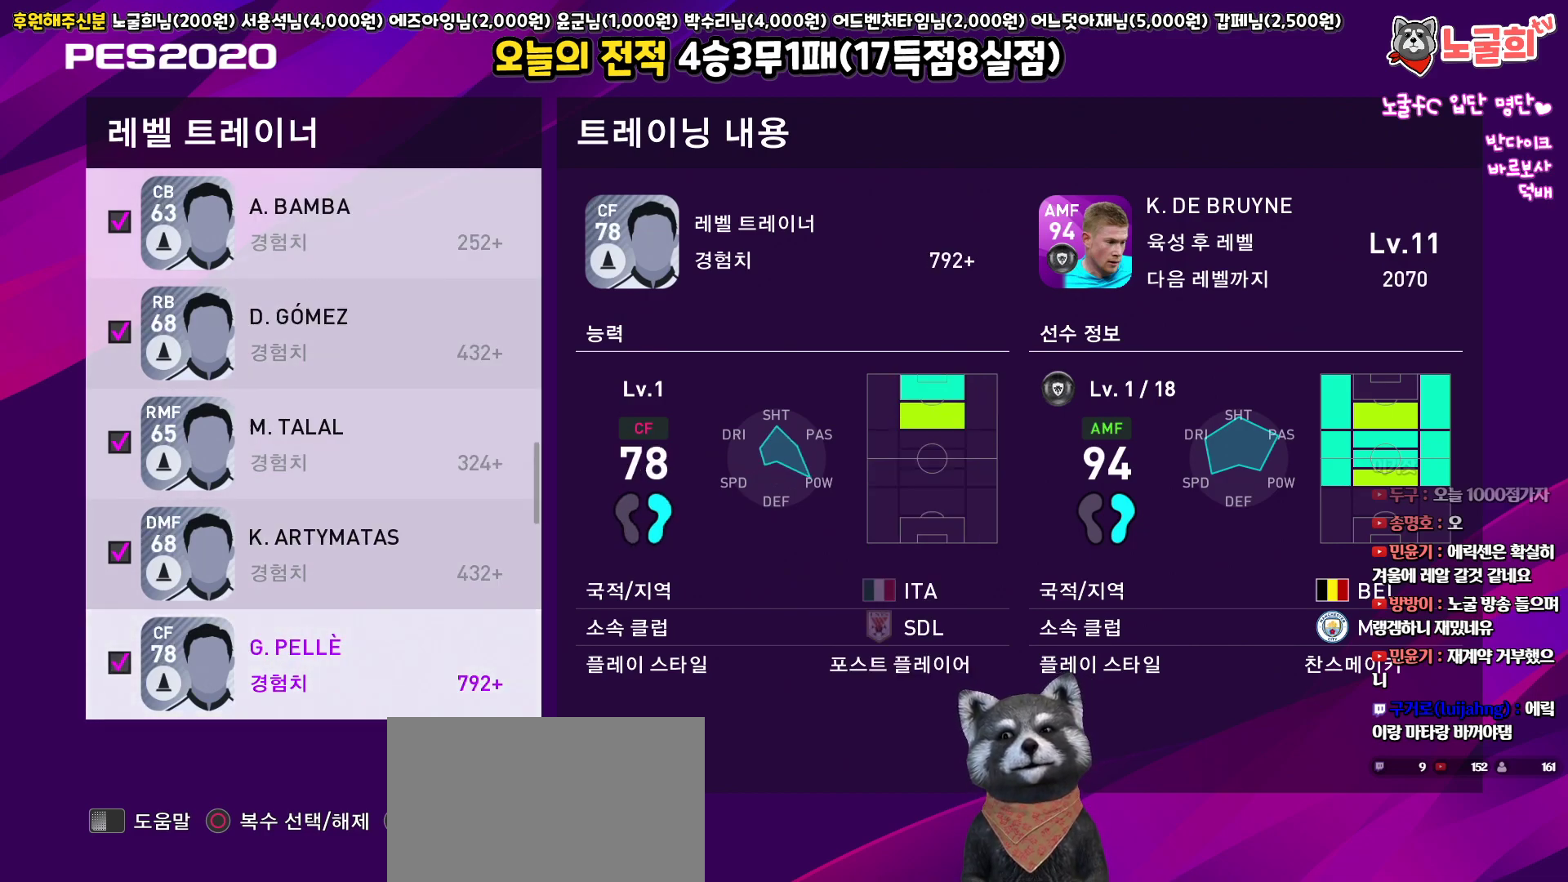
{"buttons": ["DPAD_DOWN"], "left_stick": "center", "right_stick": "center", "events": [[100, "CIRCLE", "down"], [100, "DPAD_DOWN", "up"], [217, "CIRCLE", "up"], [217, "DPAD_DOWN", "down"], [317, "CIRCLE", "down"], [317, "DPAD_DOWN", "up"], [417, "CIRCLE", "up"], [433, "DPAD_DOWN", "down"]]}
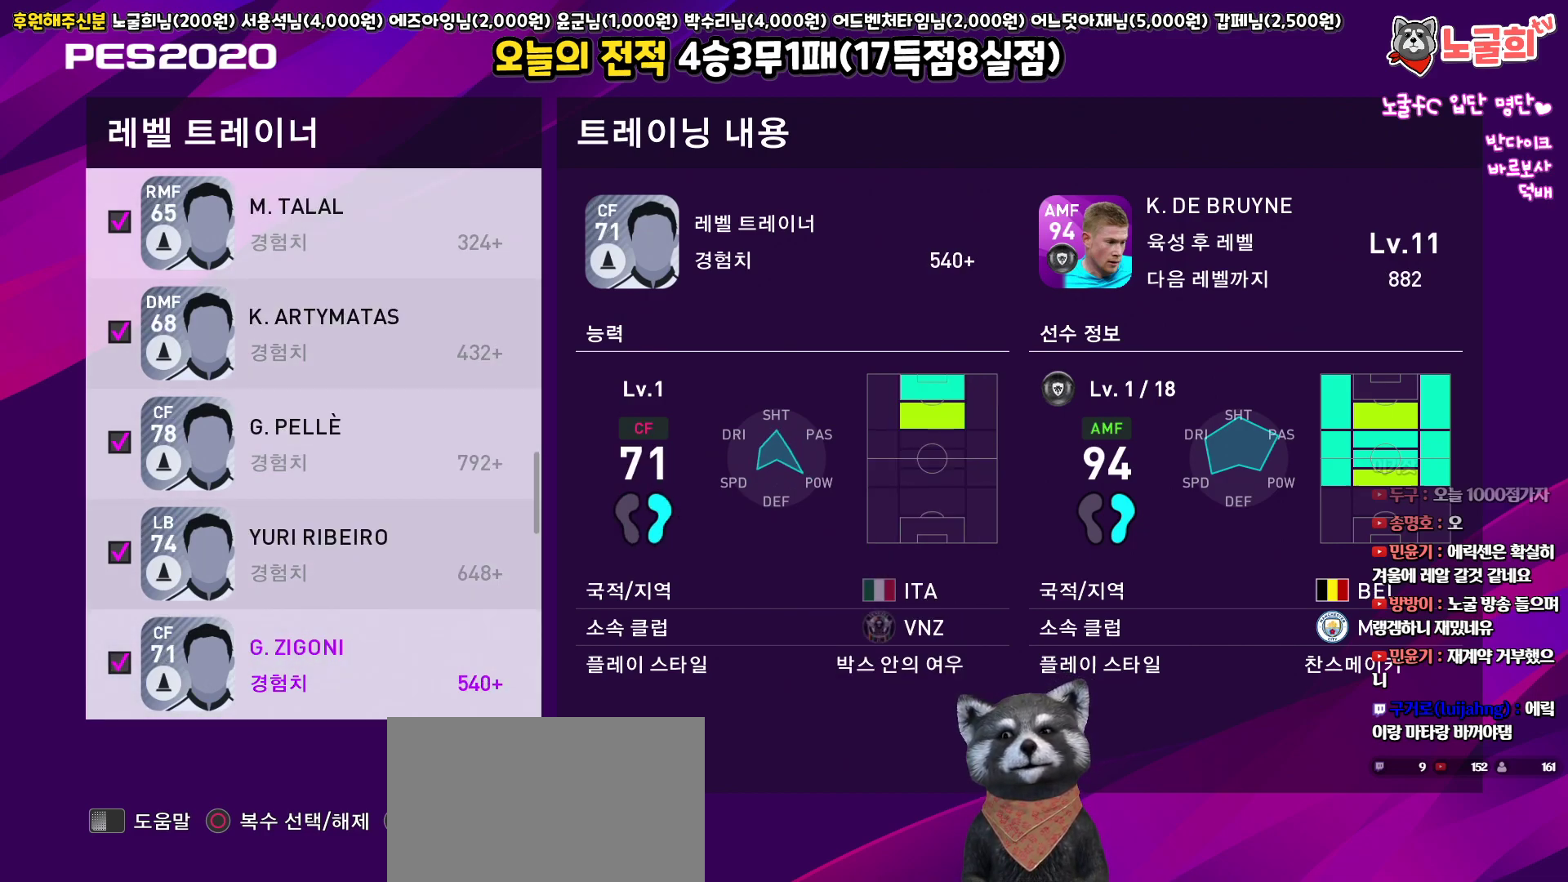
{"buttons": ["CIRCLE"], "left_stick": "center", "right_stick": "center", "events": [[33, "CIRCLE", "down"], [33, "DPAD_DOWN", "up"], [133, "CIRCLE", "up"], [167, "DPAD_DOWN", "down"], [250, "CIRCLE", "down"], [250, "DPAD_DOWN", "up"], [367, "CIRCLE", "up"], [383, "DPAD_DOWN", "down"], [467, "CIRCLE", "down"], [467, "DPAD_DOWN", "up"]]}
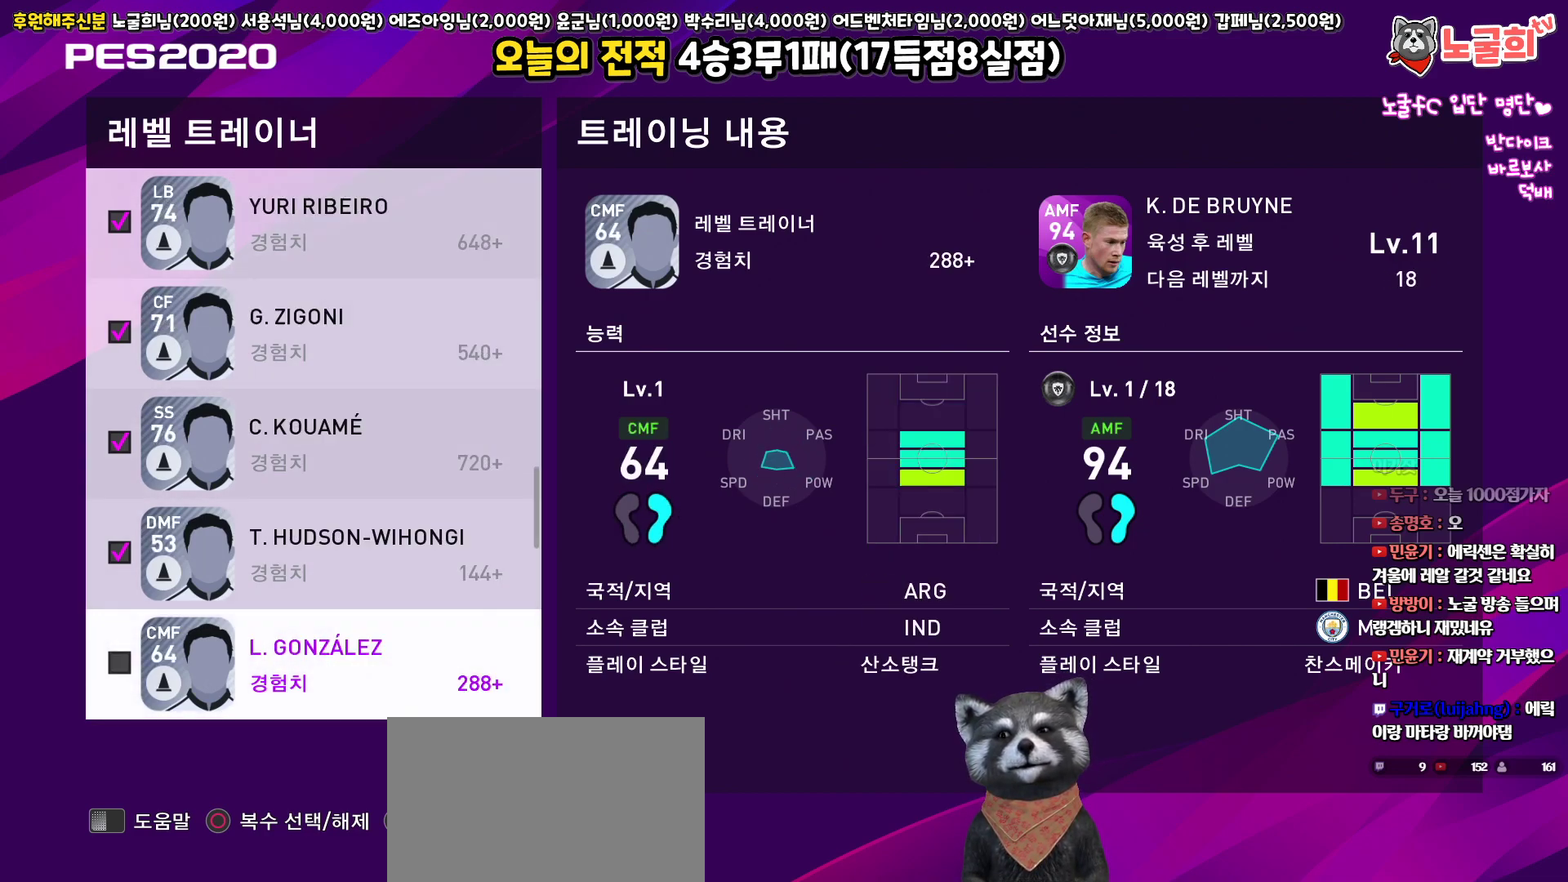
{"buttons": ["CIRCLE"], "left_stick": "center", "right_stick": "center", "events": [[83, "CIRCLE", "up"], [83, "DPAD_DOWN", "down"], [183, "DPAD_DOWN", "up"], [200, "CIRCLE", "down"], [317, "CIRCLE", "up"], [317, "DPAD_DOWN", "down"], [417, "DPAD_DOWN", "up"], [433, "CIRCLE", "down"]]}
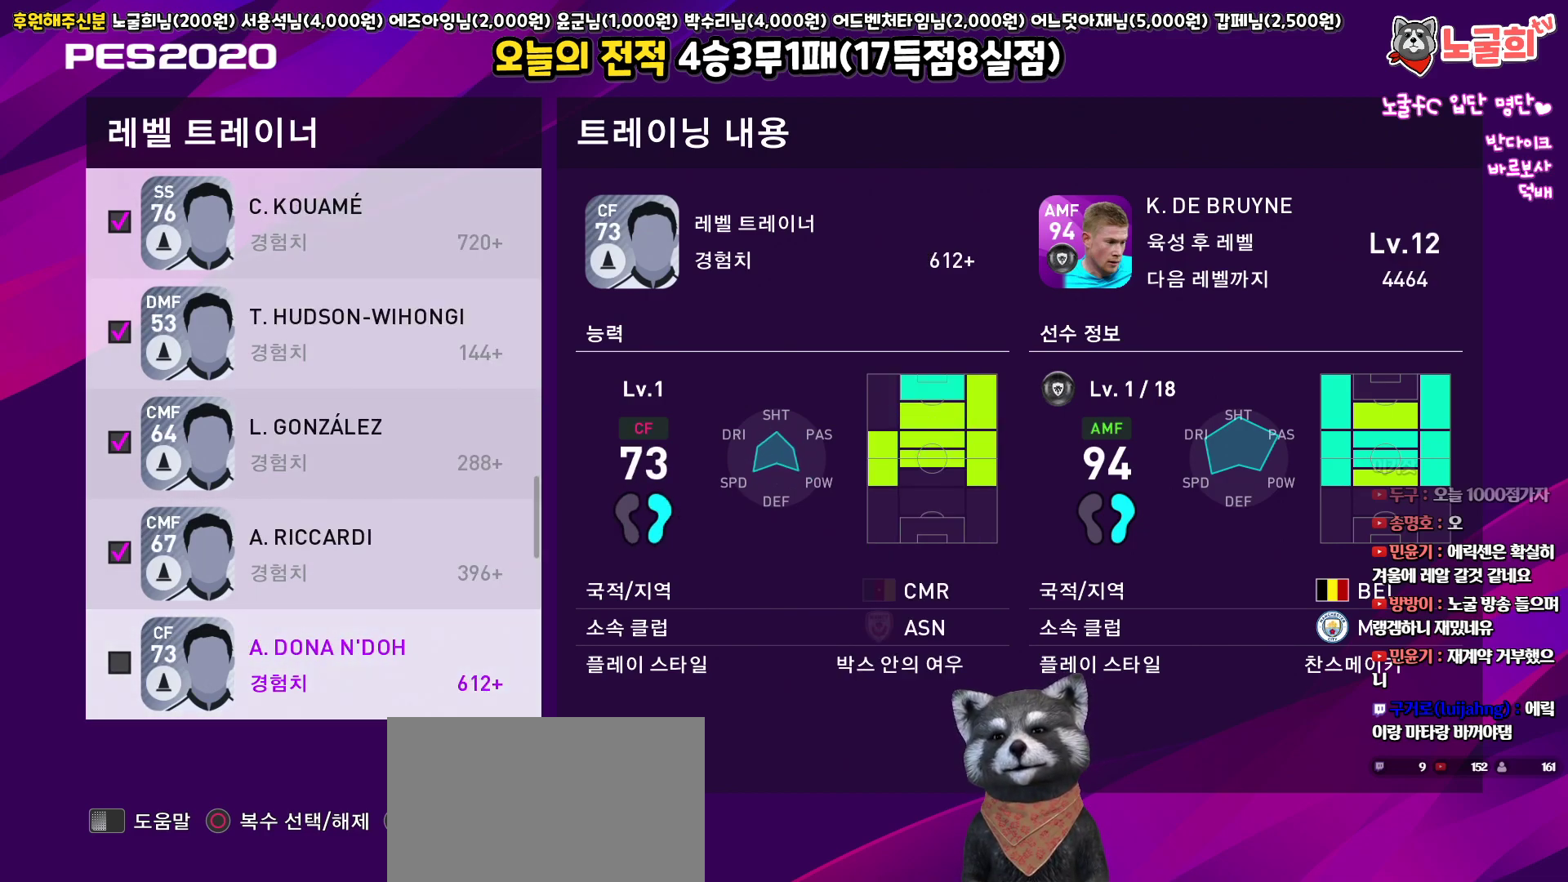
{"buttons": ["DPAD_DOWN"], "left_stick": "center", "right_stick": "center", "events": [[50, "CIRCLE", "up"], [50, "DPAD_DOWN", "down"], [133, "DPAD_DOWN", "up"], [150, "CIRCLE", "down"], [267, "CIRCLE", "up"], [267, "DPAD_DOWN", "down"], [350, "DPAD_DOWN", "up"], [367, "CIRCLE", "down"], [483, "CIRCLE", "up"], [483, "DPAD_DOWN", "down"]]}
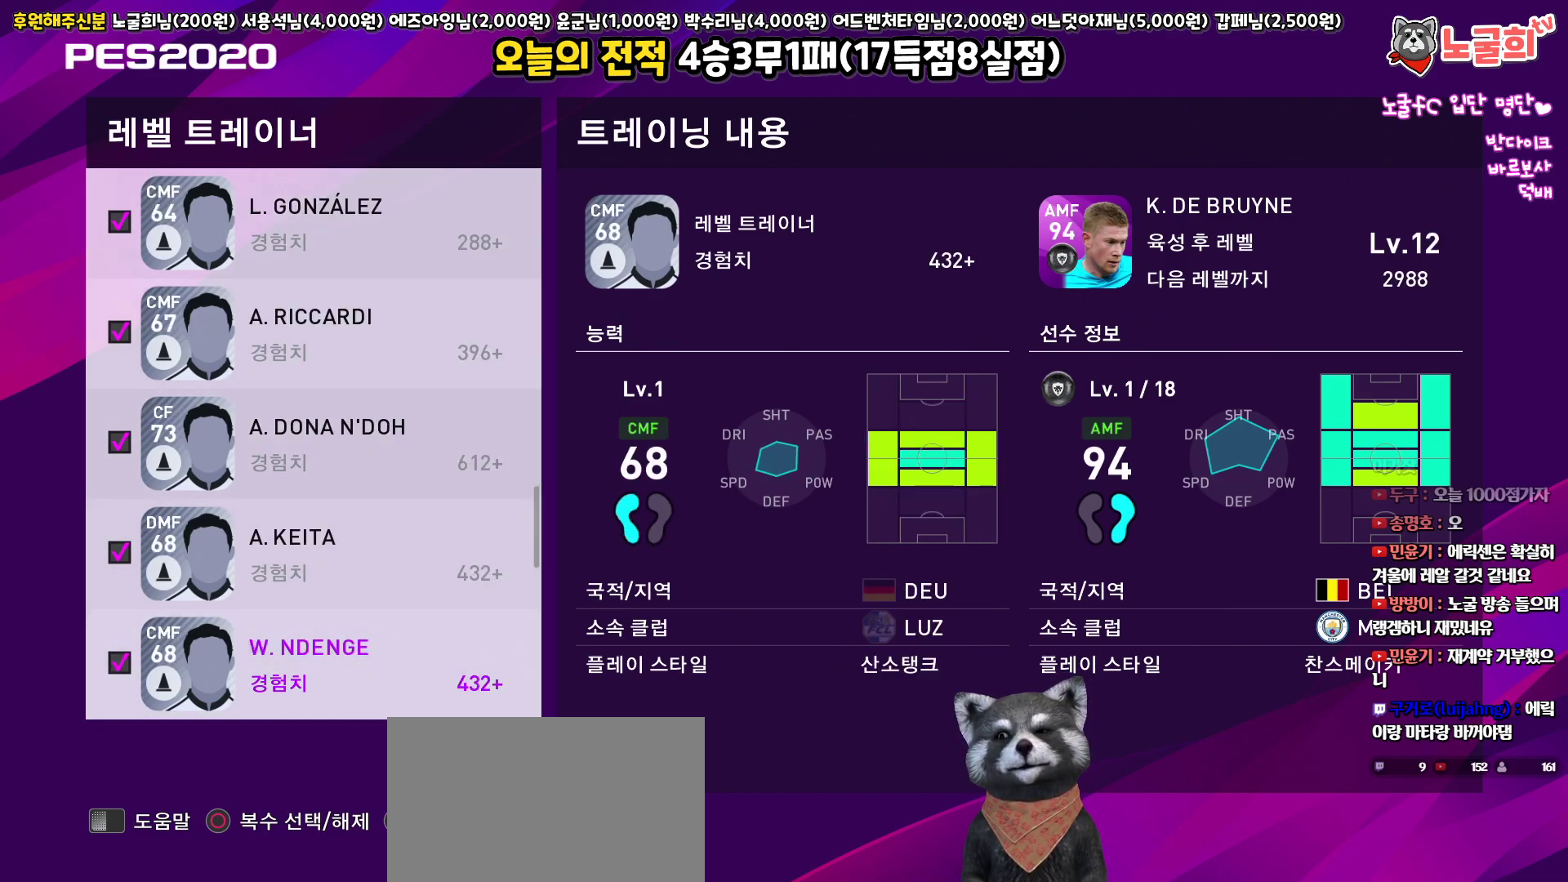
{"buttons": ["DPAD_DOWN"], "left_stick": "center", "right_stick": "center", "events": [[67, "DPAD_DOWN", "up"], [83, "CIRCLE", "down"], [183, "CIRCLE", "up"], [217, "DPAD_DOWN", "down"], [283, "DPAD_DOWN", "up"], [300, "CIRCLE", "down"], [400, "CIRCLE", "up"], [433, "DPAD_DOWN", "down"]]}
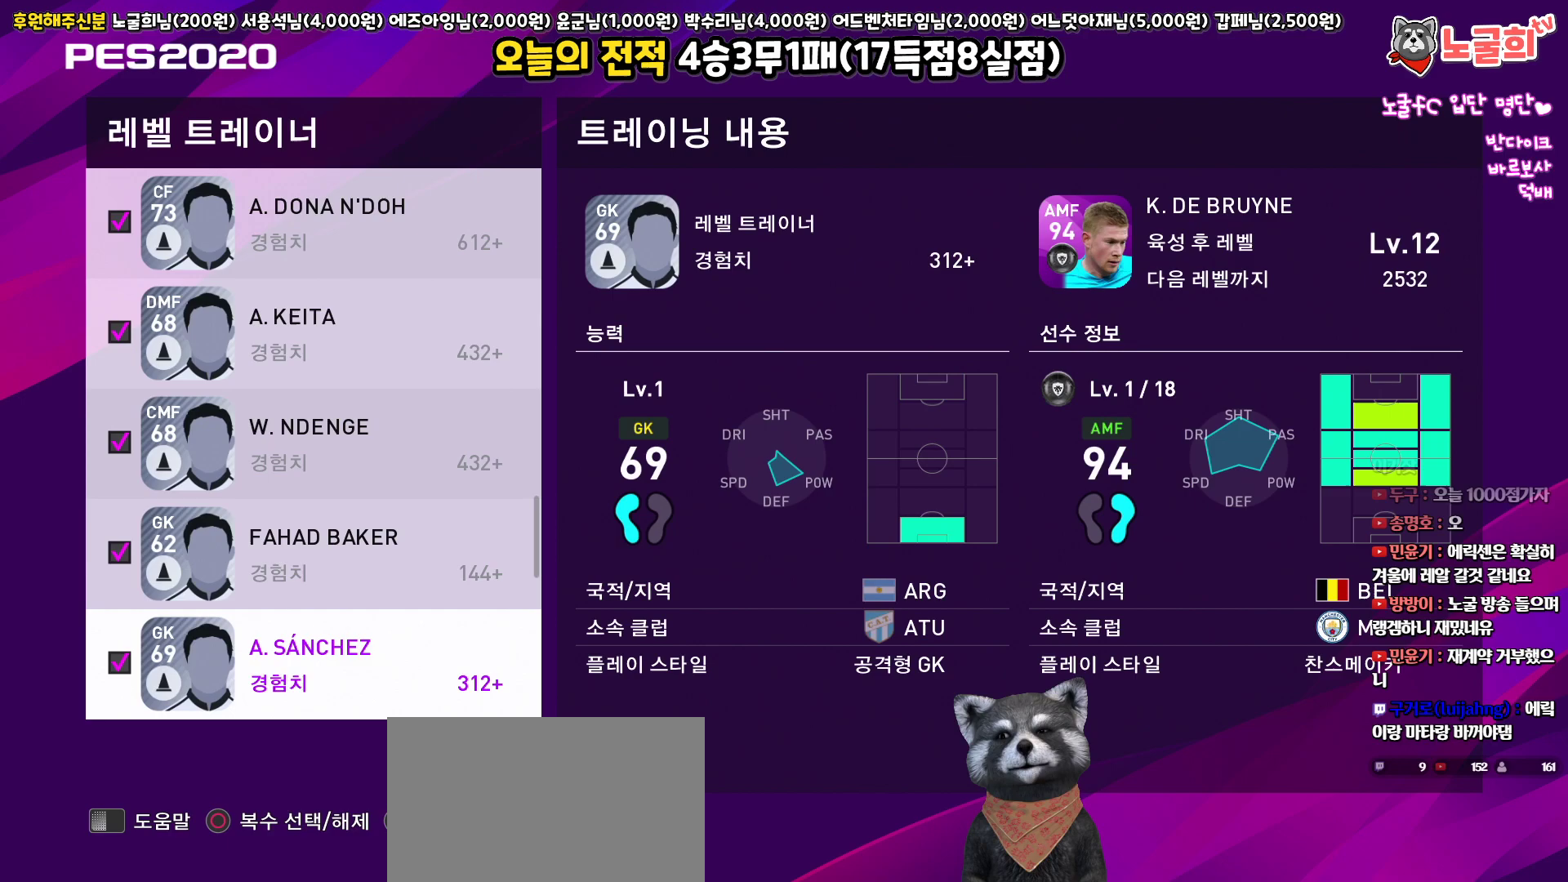
{"buttons": ["CIRCLE"], "left_stick": "center", "right_stick": "center", "events": [[33, "CIRCLE", "down"], [33, "DPAD_DOWN", "up"], [150, "CIRCLE", "up"], [150, "DPAD_DOWN", "down"], [233, "DPAD_DOWN", "up"], [250, "CIRCLE", "down"], [367, "CIRCLE", "up"], [367, "DPAD_DOWN", "down"], [467, "CIRCLE", "down"], [467, "DPAD_DOWN", "up"]]}
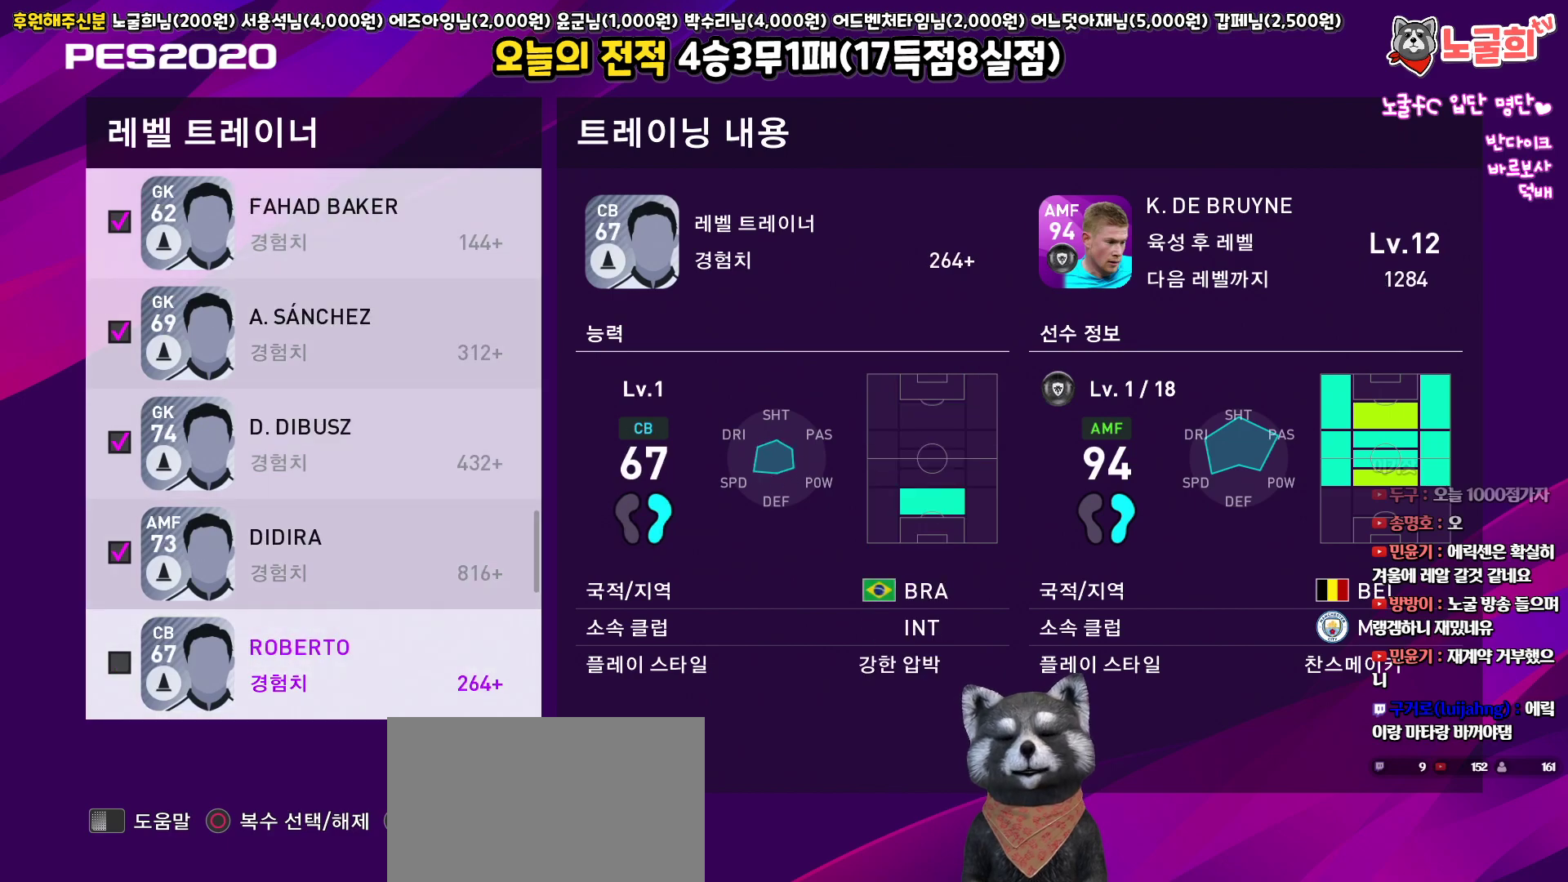
{"buttons": ["CIRCLE"], "left_stick": "center", "right_stick": "center", "events": [[67, "CIRCLE", "up"], [100, "DPAD_DOWN", "down"], [183, "CIRCLE", "down"], [183, "DPAD_DOWN", "up"], [283, "CIRCLE", "up"], [333, "DPAD_DOWN", "down"], [400, "CIRCLE", "down"], [417, "DPAD_DOWN", "up"]]}
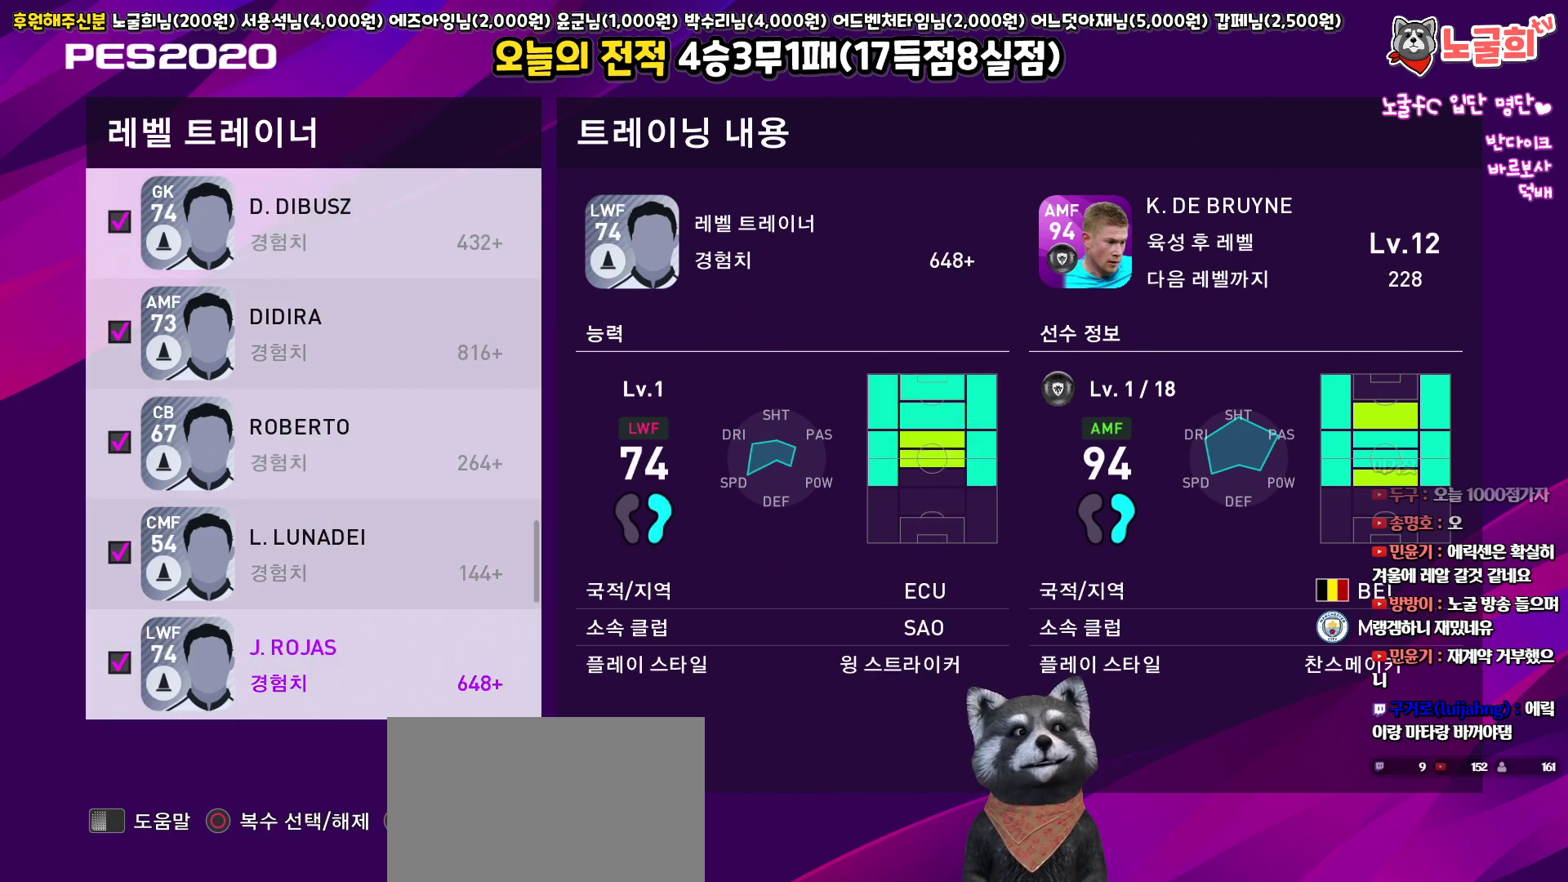
{"buttons": ["DPAD_DOWN"], "left_stick": "center", "right_stick": "center", "events": [[17, "CIRCLE", "up"], [33, "DPAD_DOWN", "down"], [133, "CIRCLE", "down"], [133, "DPAD_DOWN", "up"], [233, "CIRCLE", "up"], [250, "DPAD_DOWN", "down"], [350, "CIRCLE", "down"], [367, "DPAD_DOWN", "up"], [450, "CIRCLE", "up"], [483, "DPAD_DOWN", "down"]]}
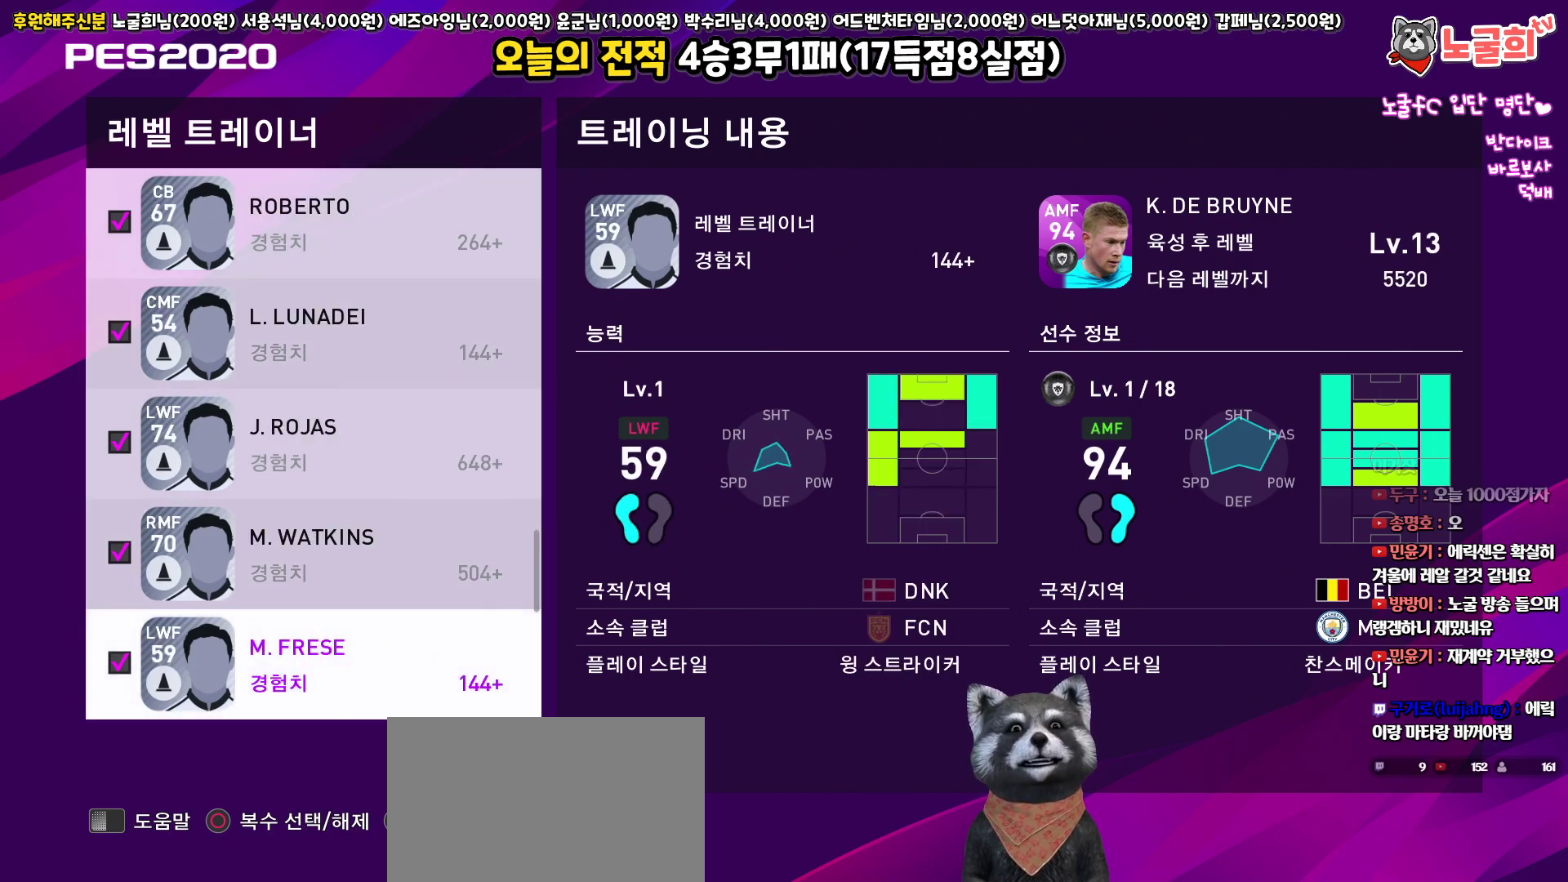
{"buttons": ["CIRCLE", "DPAD_DOWN"], "left_stick": "center", "right_stick": "center", "events": [[83, "CIRCLE", "down"], [100, "DPAD_DOWN", "up"], [167, "CIRCLE", "up"], [217, "DPAD_DOWN", "down"], [283, "CIRCLE", "down"], [300, "DPAD_DOWN", "up"], [367, "CIRCLE", "up"], [433, "DPAD_DOWN", "down"], [500, "CIRCLE", "down"]]}
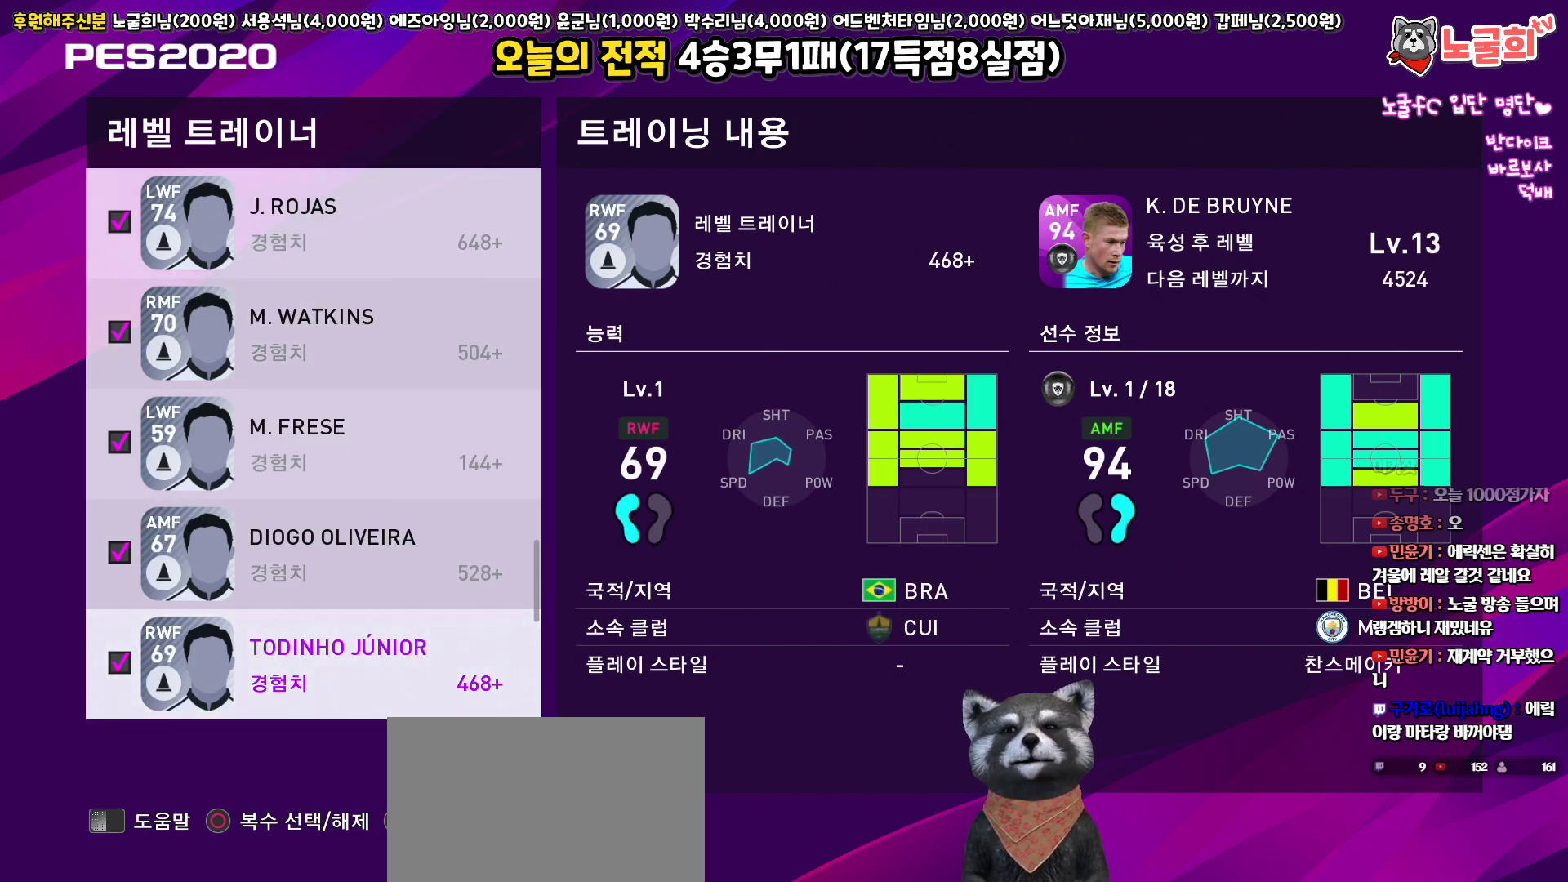
{"buttons": ["CIRCLE"], "left_stick": "center", "right_stick": "center", "events": [[17, "DPAD_DOWN", "up"], [100, "CIRCLE", "up"], [150, "DPAD_DOWN", "down"], [233, "CIRCLE", "down"], [233, "DPAD_DOWN", "up"], [350, "CIRCLE", "up"], [350, "DPAD_DOWN", "down"], [433, "CIRCLE", "down"], [450, "DPAD_DOWN", "up"]]}
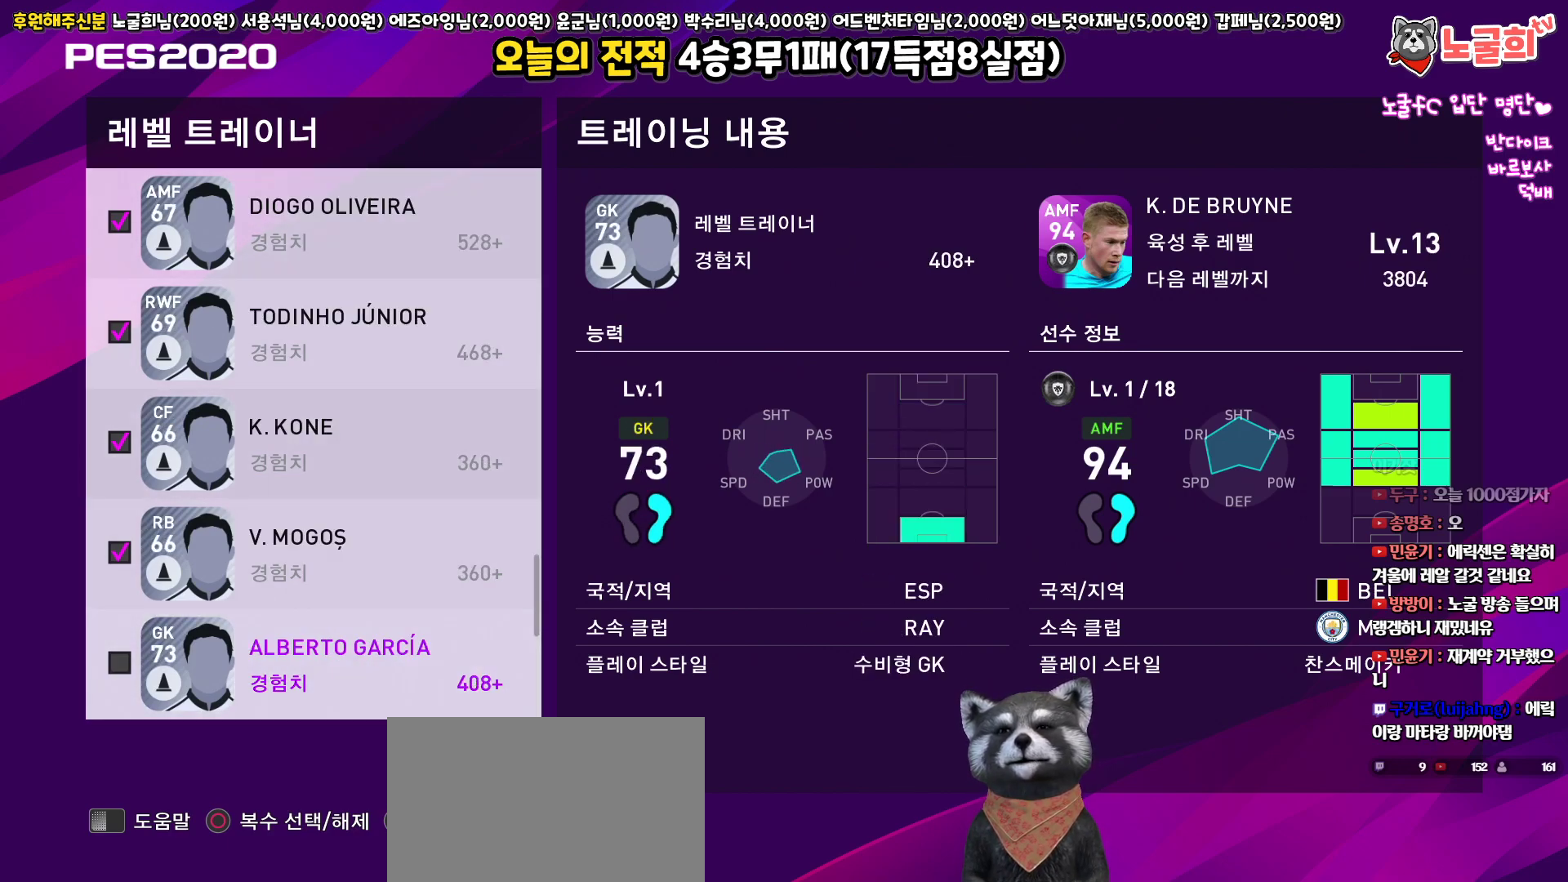
{"buttons": [], "left_stick": "center", "right_stick": "center", "events": [[50, "CIRCLE", "up"], [67, "DPAD_DOWN", "down"], [150, "CIRCLE", "down"], [167, "DPAD_DOWN", "up"], [250, "CIRCLE", "up"], [300, "DPAD_DOWN", "down"], [383, "CIRCLE", "down"], [400, "DPAD_DOWN", "up"], [500, "CIRCLE", "up"]]}
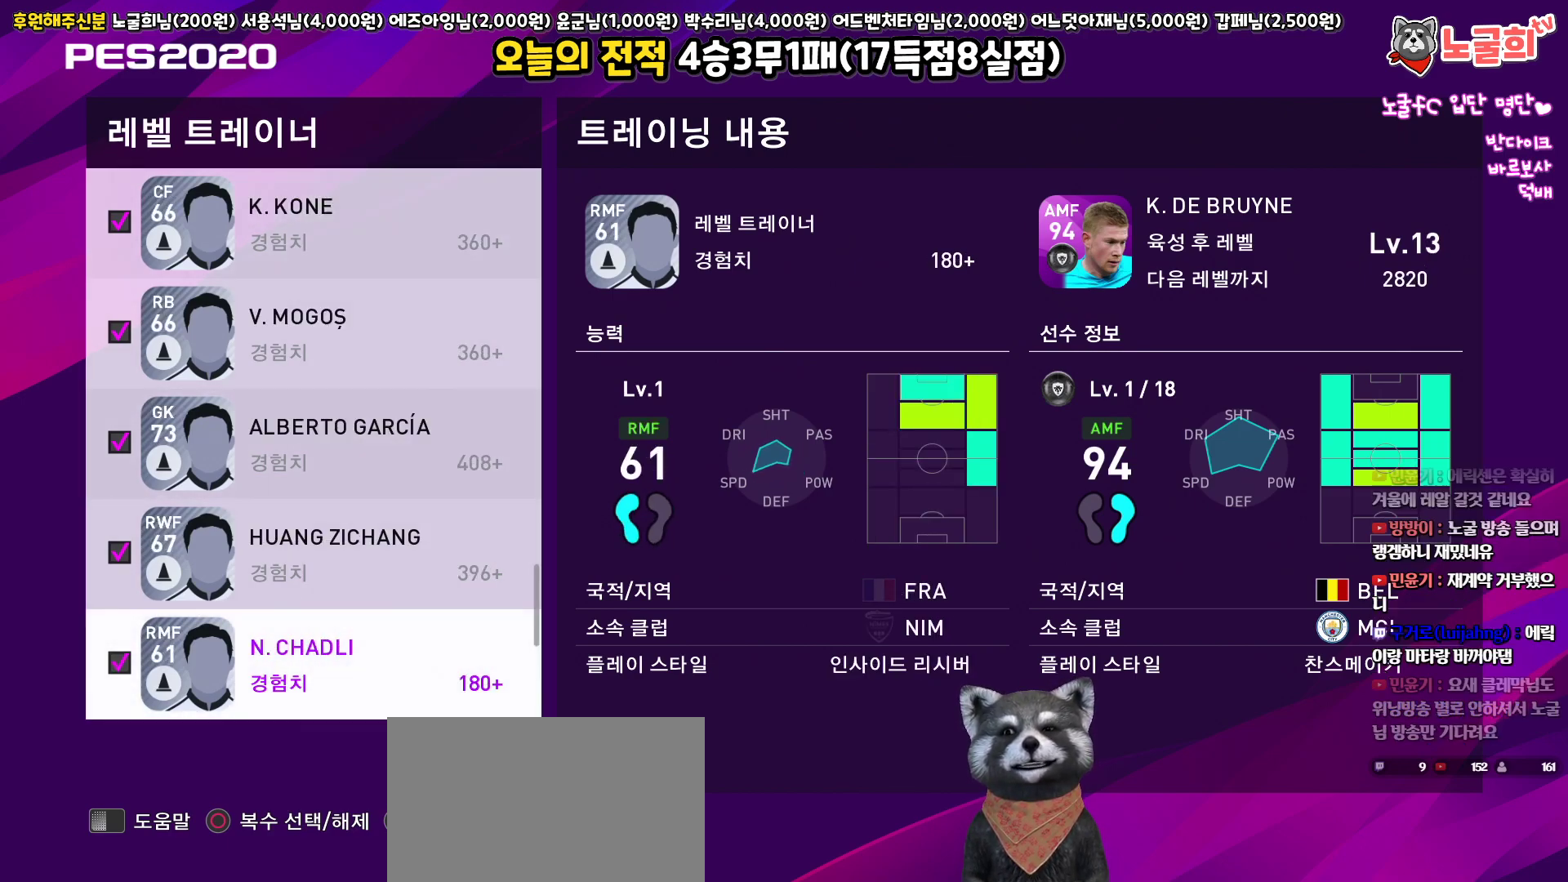
{"buttons": ["DPAD_DOWN"], "left_stick": "center", "right_stick": "center", "events": [[33, "DPAD_DOWN", "down"], [117, "CIRCLE", "down"], [133, "DPAD_DOWN", "up"], [217, "CIRCLE", "up"], [250, "DPAD_DOWN", "down"], [333, "CIRCLE", "down"], [333, "DPAD_DOWN", "up"], [467, "CIRCLE", "up"], [467, "DPAD_DOWN", "down"]]}
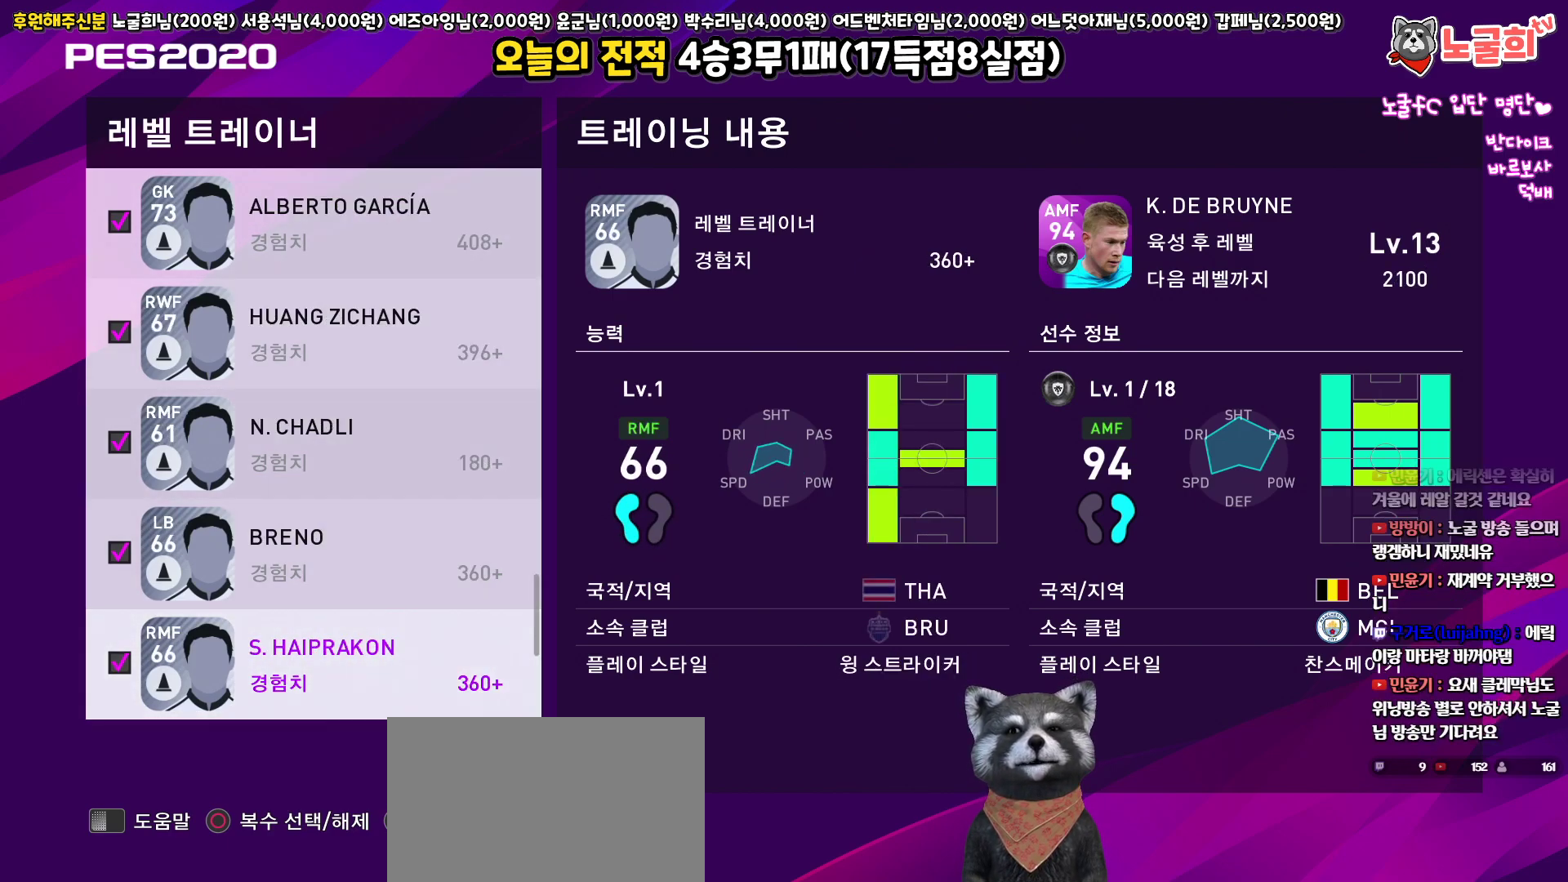
{"buttons": ["DPAD_DOWN"], "left_stick": "center", "right_stick": "center", "events": [[67, "CIRCLE", "down"], [83, "DPAD_DOWN", "up"], [167, "CIRCLE", "up"], [200, "DPAD_DOWN", "down"], [283, "CIRCLE", "down"], [300, "DPAD_DOWN", "up"], [400, "CIRCLE", "up"], [433, "DPAD_DOWN", "down"]]}
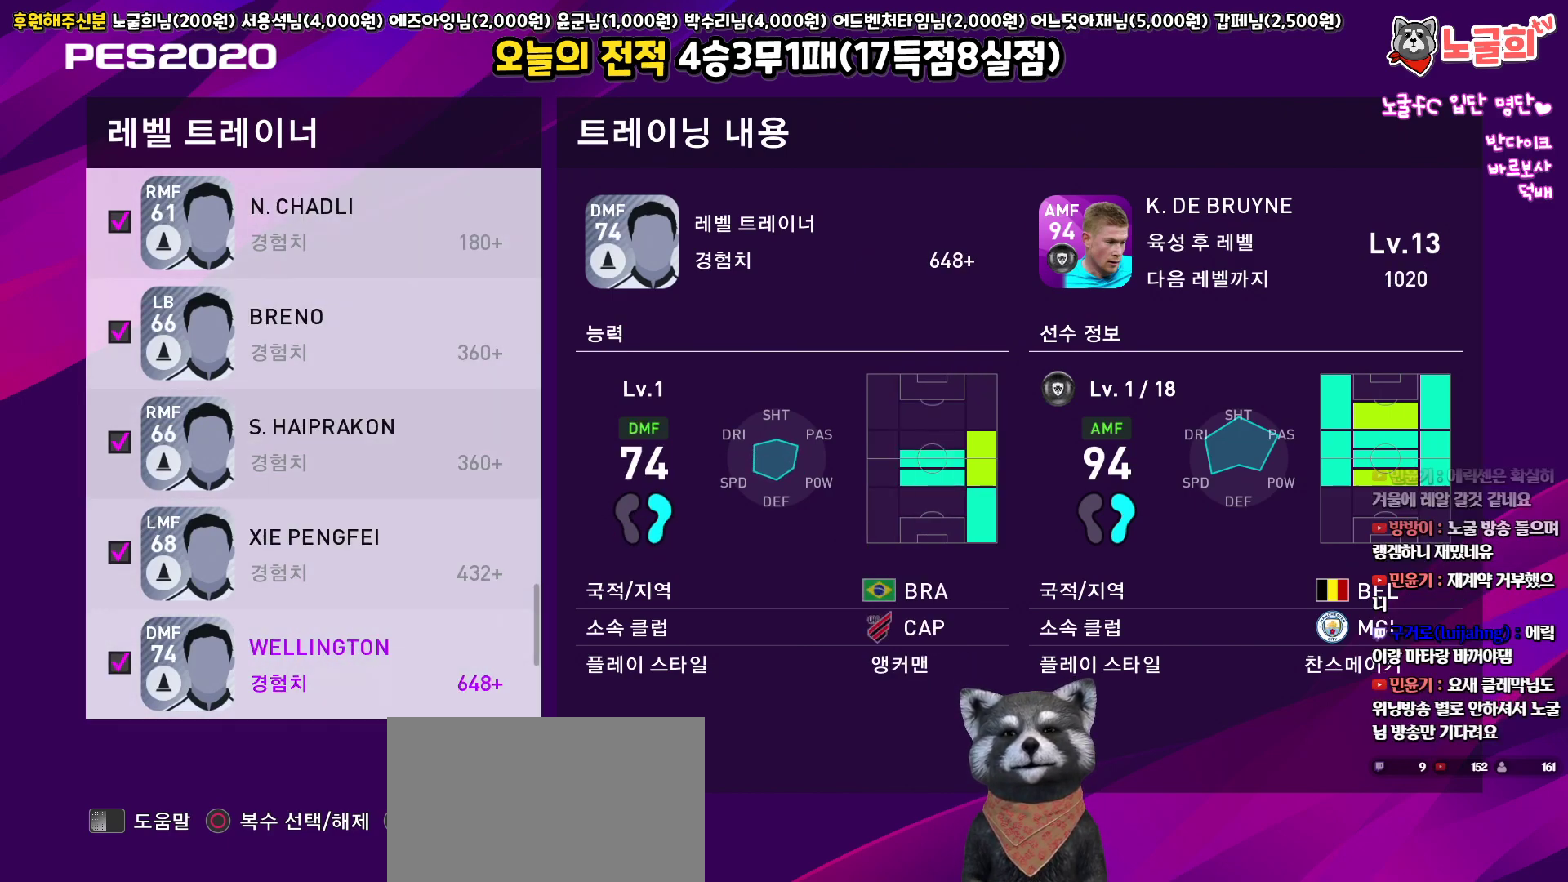
{"buttons": ["CIRCLE", "DPAD_DOWN"], "left_stick": "center", "right_stick": "center", "events": [[17, "CIRCLE", "down"], [33, "DPAD_DOWN", "up"], [133, "CIRCLE", "up"], [167, "DPAD_DOWN", "down"], [250, "CIRCLE", "down"], [283, "DPAD_DOWN", "up"], [350, "CIRCLE", "up"], [417, "DPAD_DOWN", "down"], [483, "CIRCLE", "down"]]}
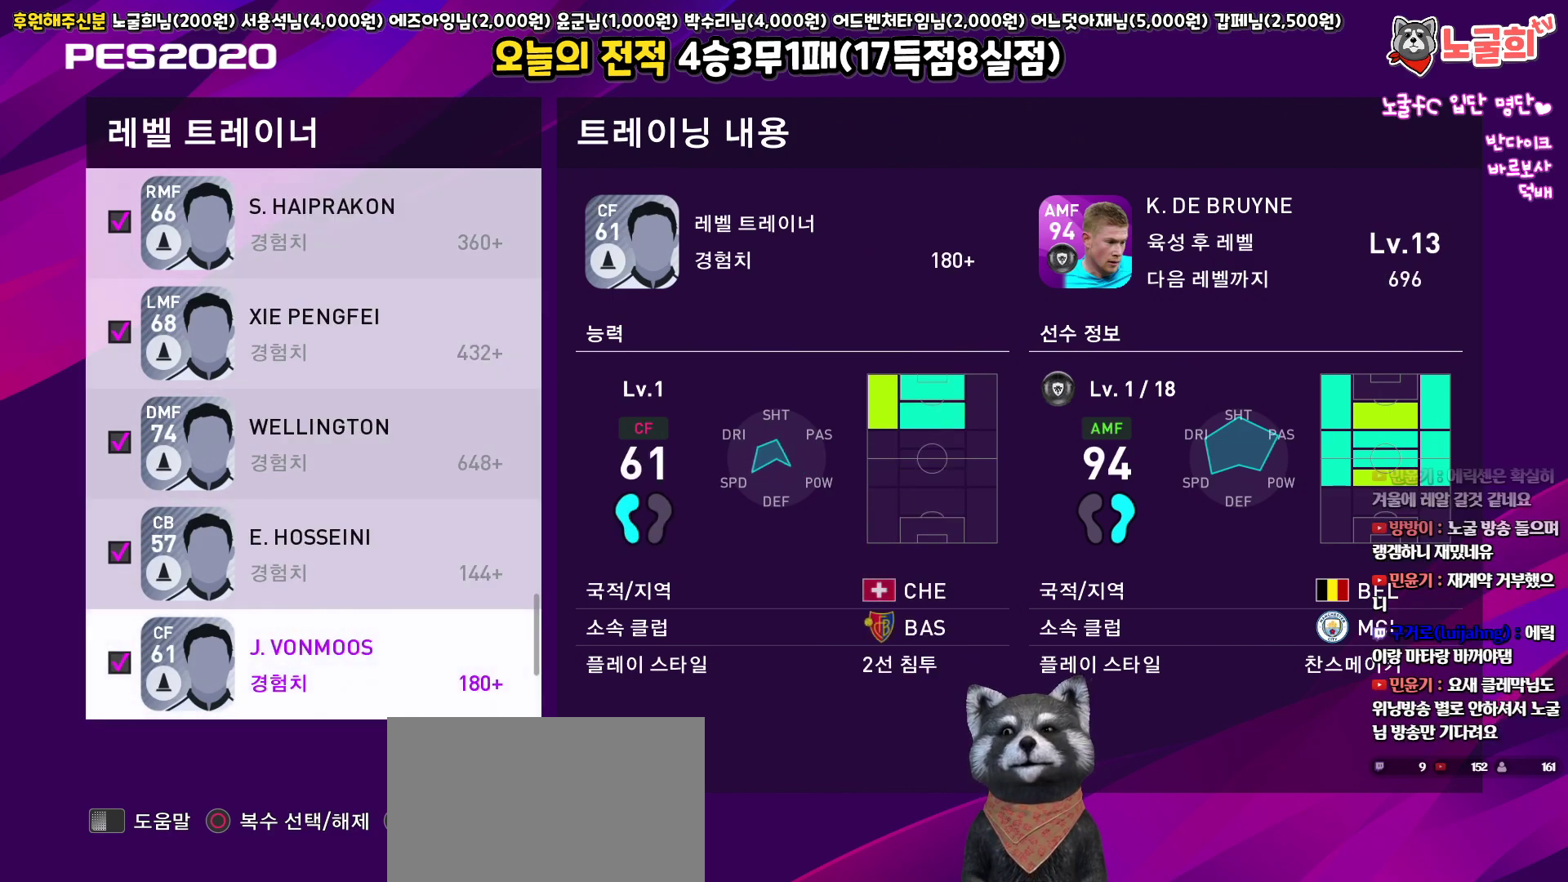
{"buttons": ["CIRCLE", "DPAD_DOWN"], "left_stick": "center", "right_stick": "center", "events": [[33, "DPAD_DOWN", "up"], [100, "CIRCLE", "up"], [167, "DPAD_DOWN", "down"], [233, "CIRCLE", "down"], [250, "DPAD_DOWN", "up"], [333, "CIRCLE", "up"], [417, "DPAD_DOWN", "down"], [500, "CIRCLE", "down"]]}
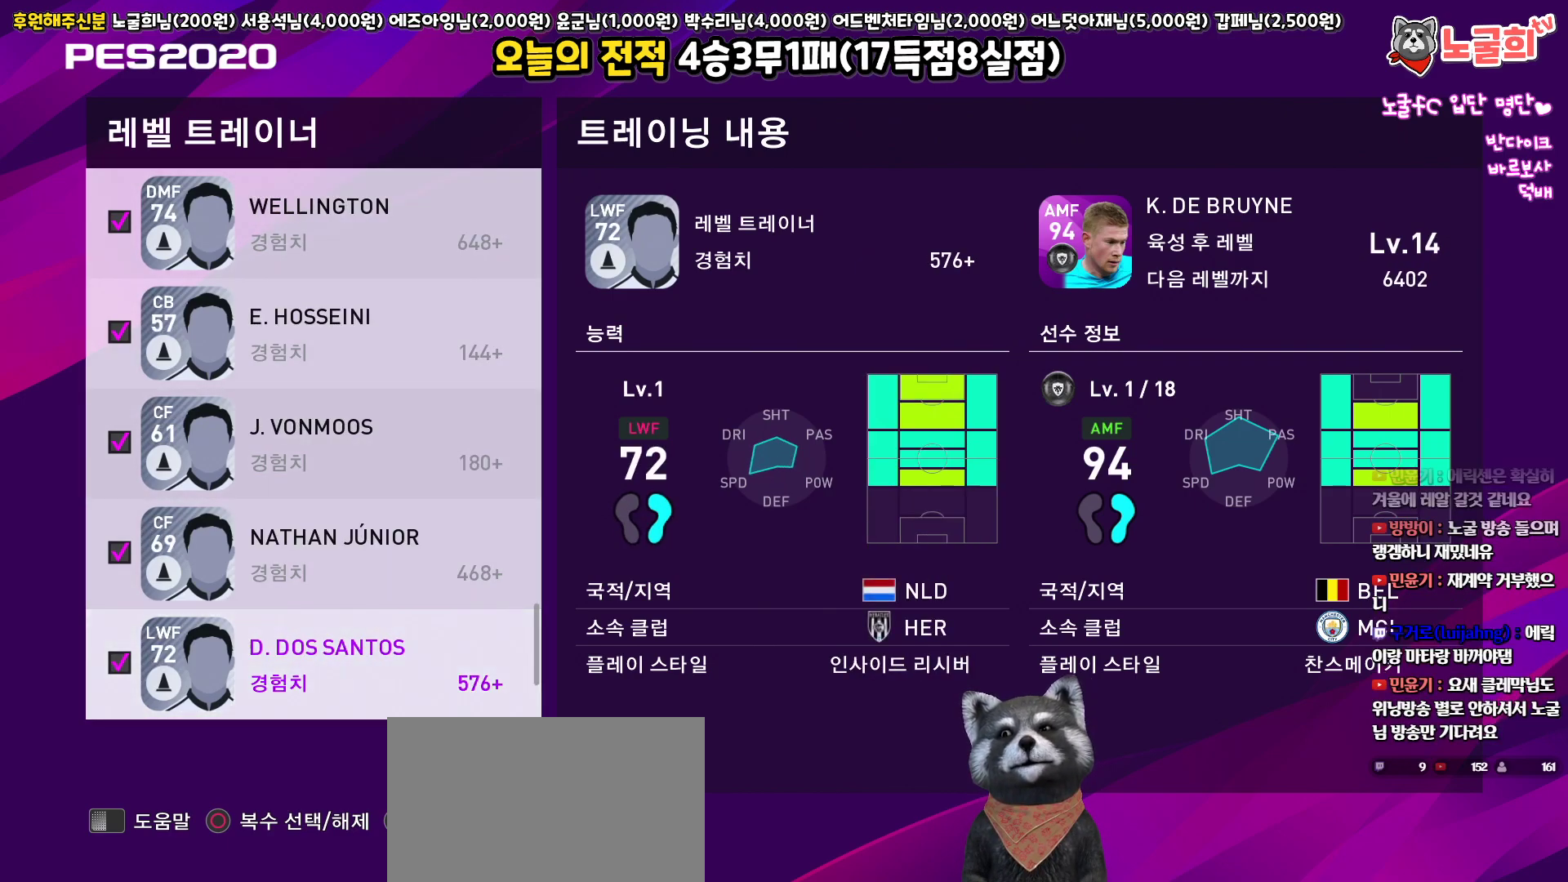
{"buttons": ["DPAD_DOWN"], "left_stick": "center", "right_stick": "center", "events": [[17, "DPAD_DOWN", "up"], [117, "CIRCLE", "up"], [450, "DPAD_DOWN", "down"]]}
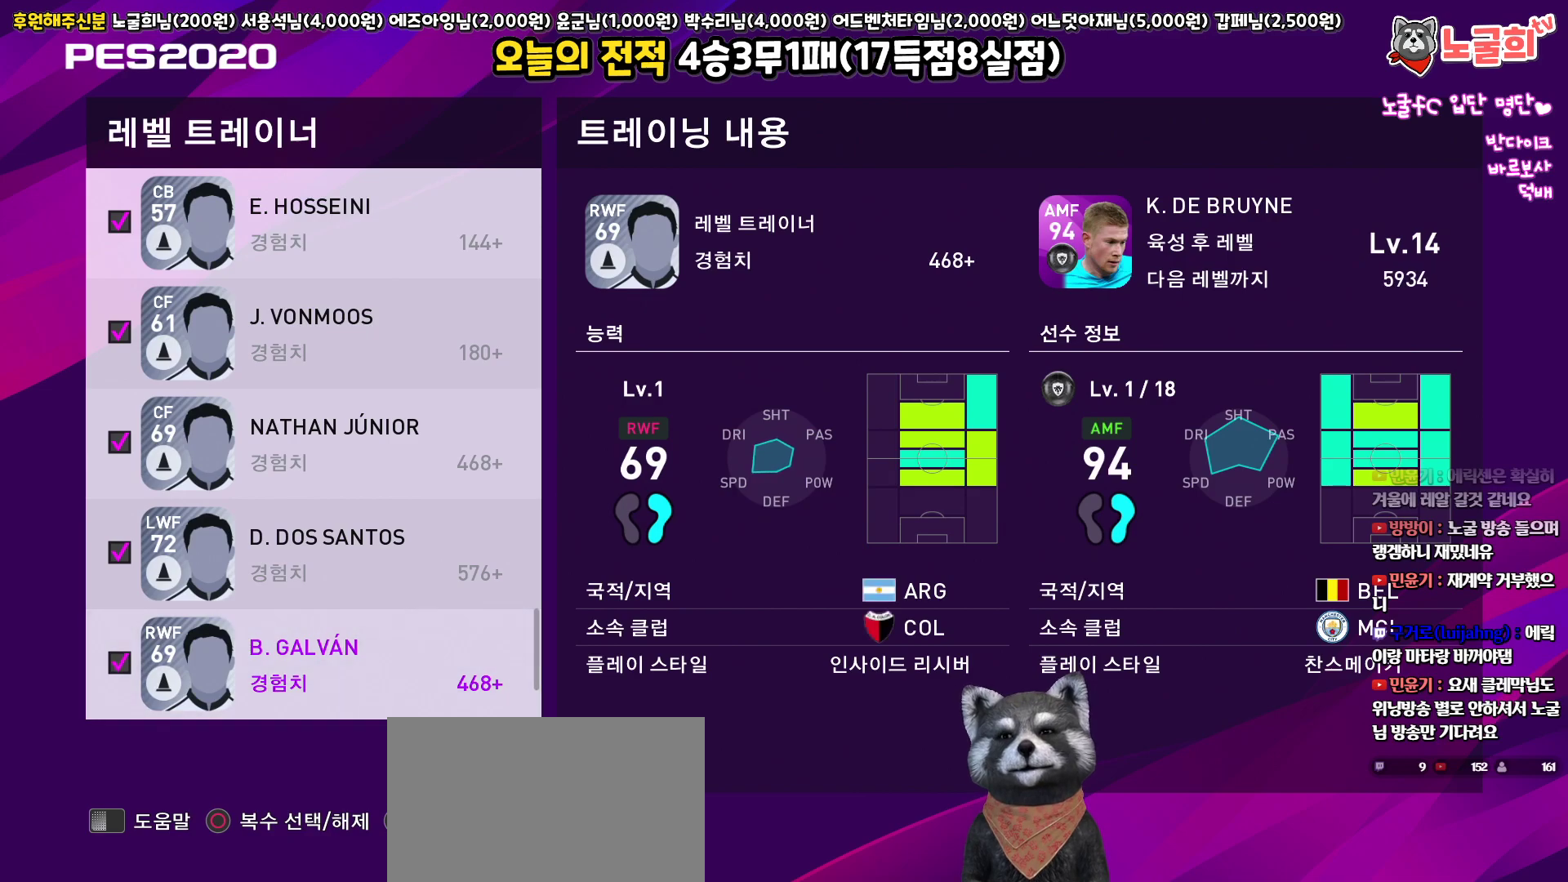
{"buttons": ["CIRCLE"], "left_stick": "center", "right_stick": "center", "events": [[67, "DPAD_DOWN", "up"], [133, "CIRCLE", "down"], [267, "CIRCLE", "up"], [367, "DPAD_DOWN", "down"], [483, "CIRCLE", "down"], [483, "DPAD_DOWN", "up"]]}
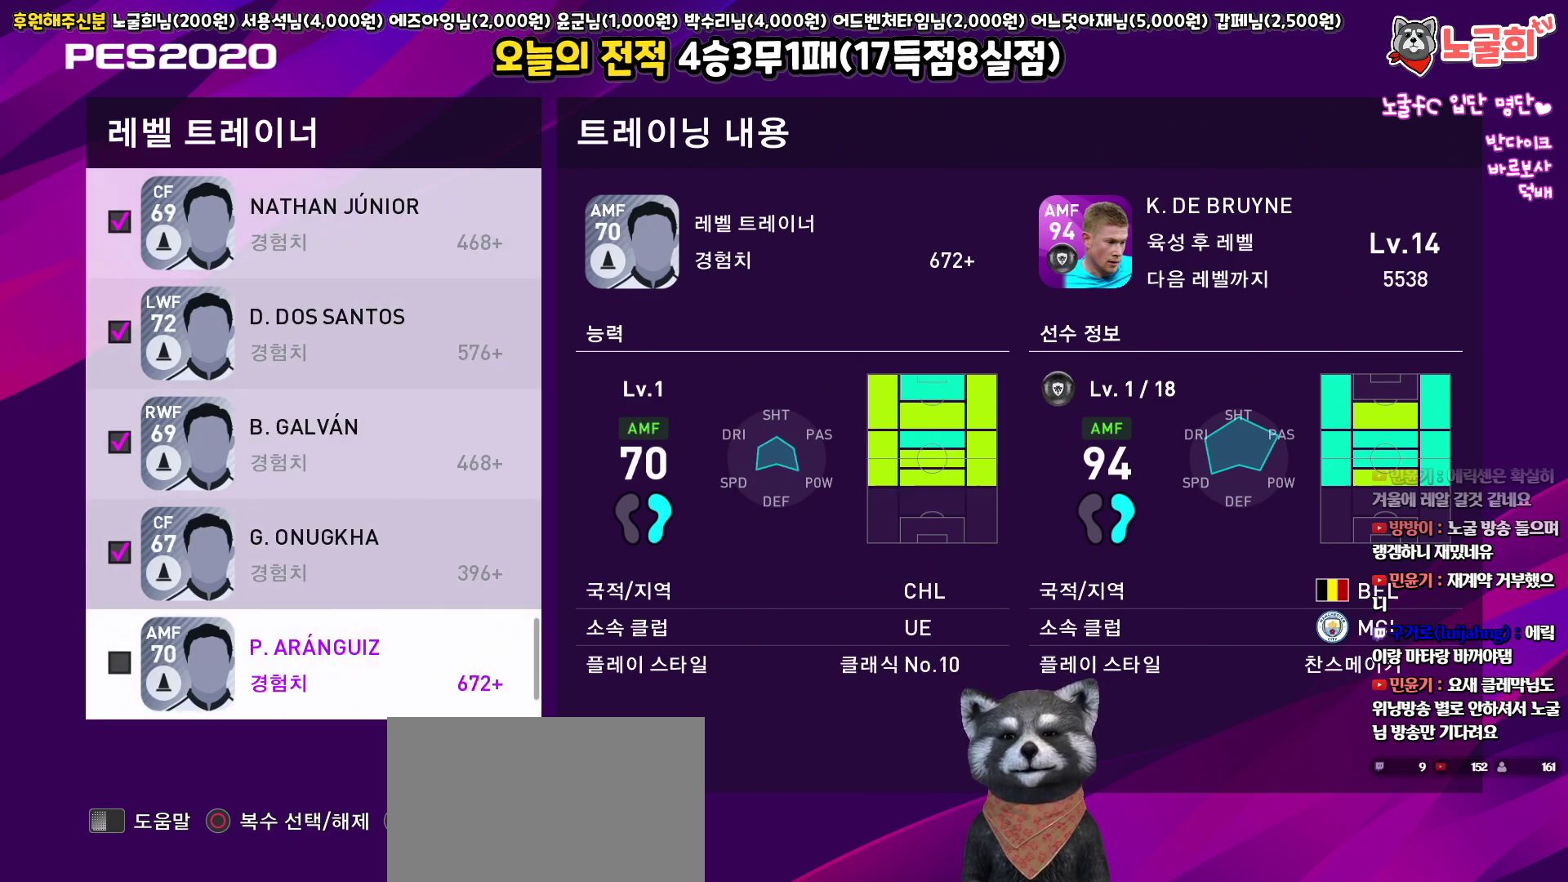
{"buttons": ["CIRCLE"], "left_stick": "center", "right_stick": "center", "events": [[83, "CIRCLE", "up"], [133, "DPAD_DOWN", "down"], [233, "CIRCLE", "down"], [233, "DPAD_DOWN", "up"], [350, "CIRCLE", "up"], [383, "DPAD_DOWN", "down"], [483, "CIRCLE", "down"], [483, "DPAD_DOWN", "up"]]}
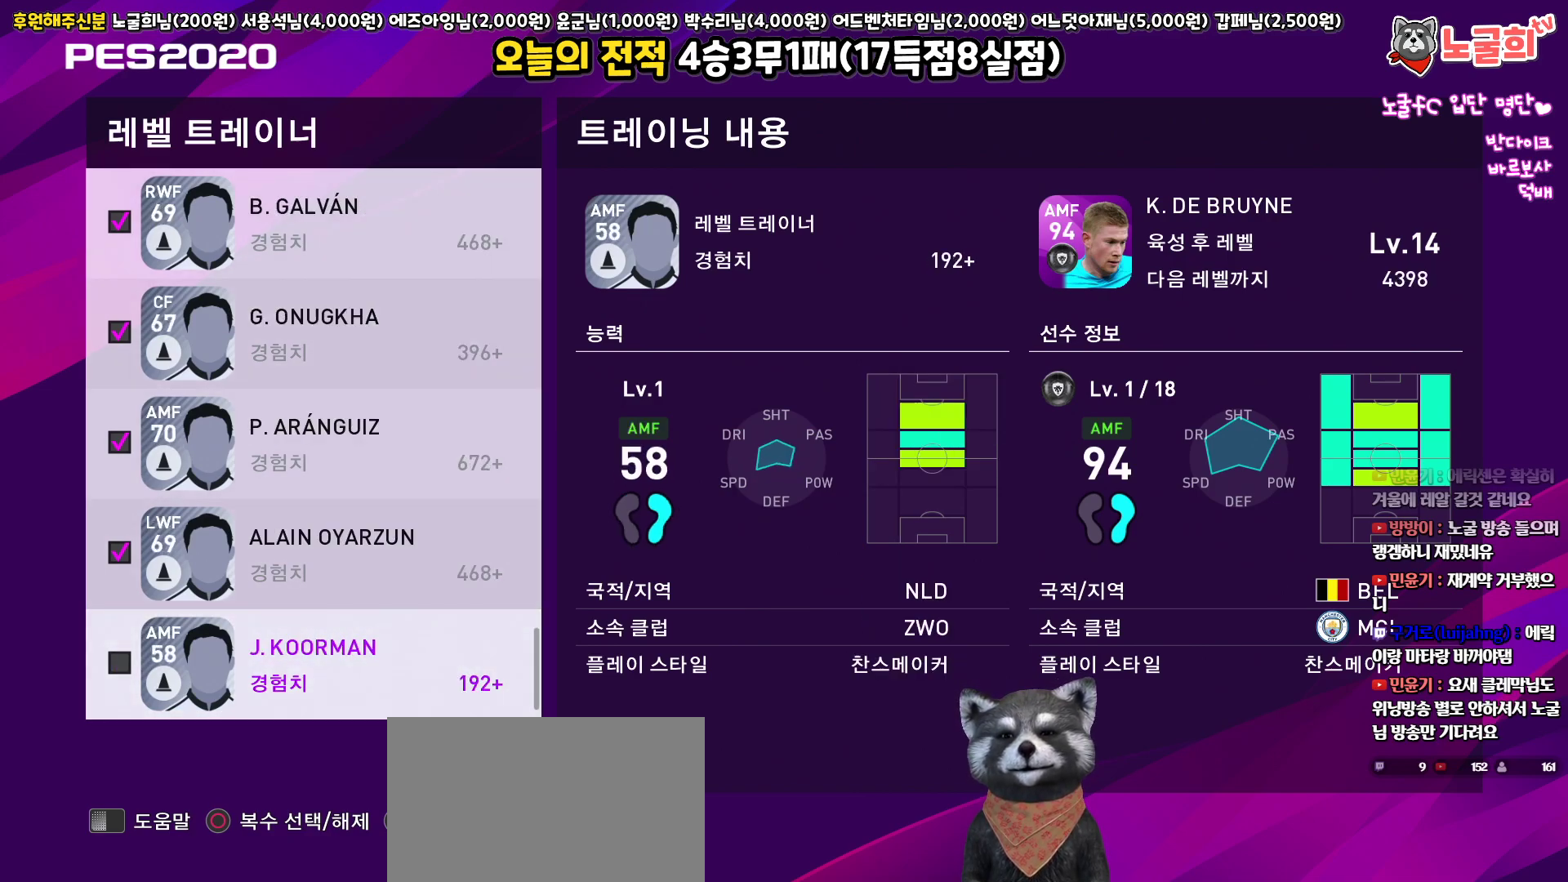
{"buttons": ["CIRCLE"], "left_stick": "center", "right_stick": "center", "events": [[100, "CIRCLE", "up"], [133, "DPAD_DOWN", "down"], [233, "CIRCLE", "down"], [233, "DPAD_DOWN", "up"], [350, "CIRCLE", "up"], [367, "DPAD_DOWN", "down"], [467, "CIRCLE", "down"], [483, "DPAD_DOWN", "up"]]}
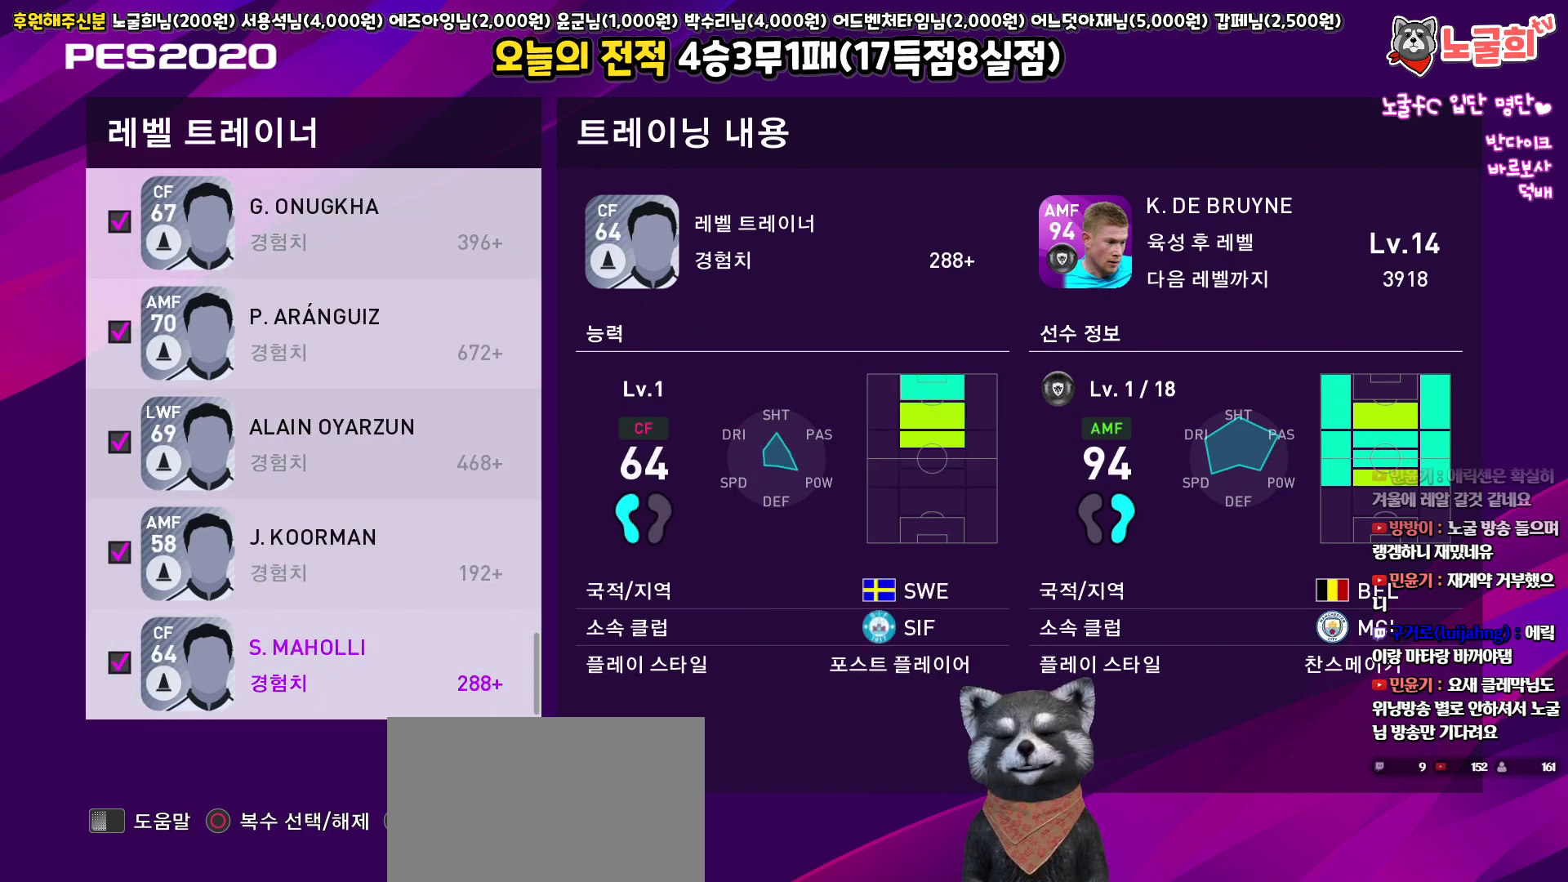
{"buttons": [], "left_stick": "center", "right_stick": "center", "events": [[83, "CIRCLE", "up"], [117, "DPAD_DOWN", "down"], [217, "CIRCLE", "down"], [250, "DPAD_DOWN", "up"], [367, "CIRCLE", "up"]]}
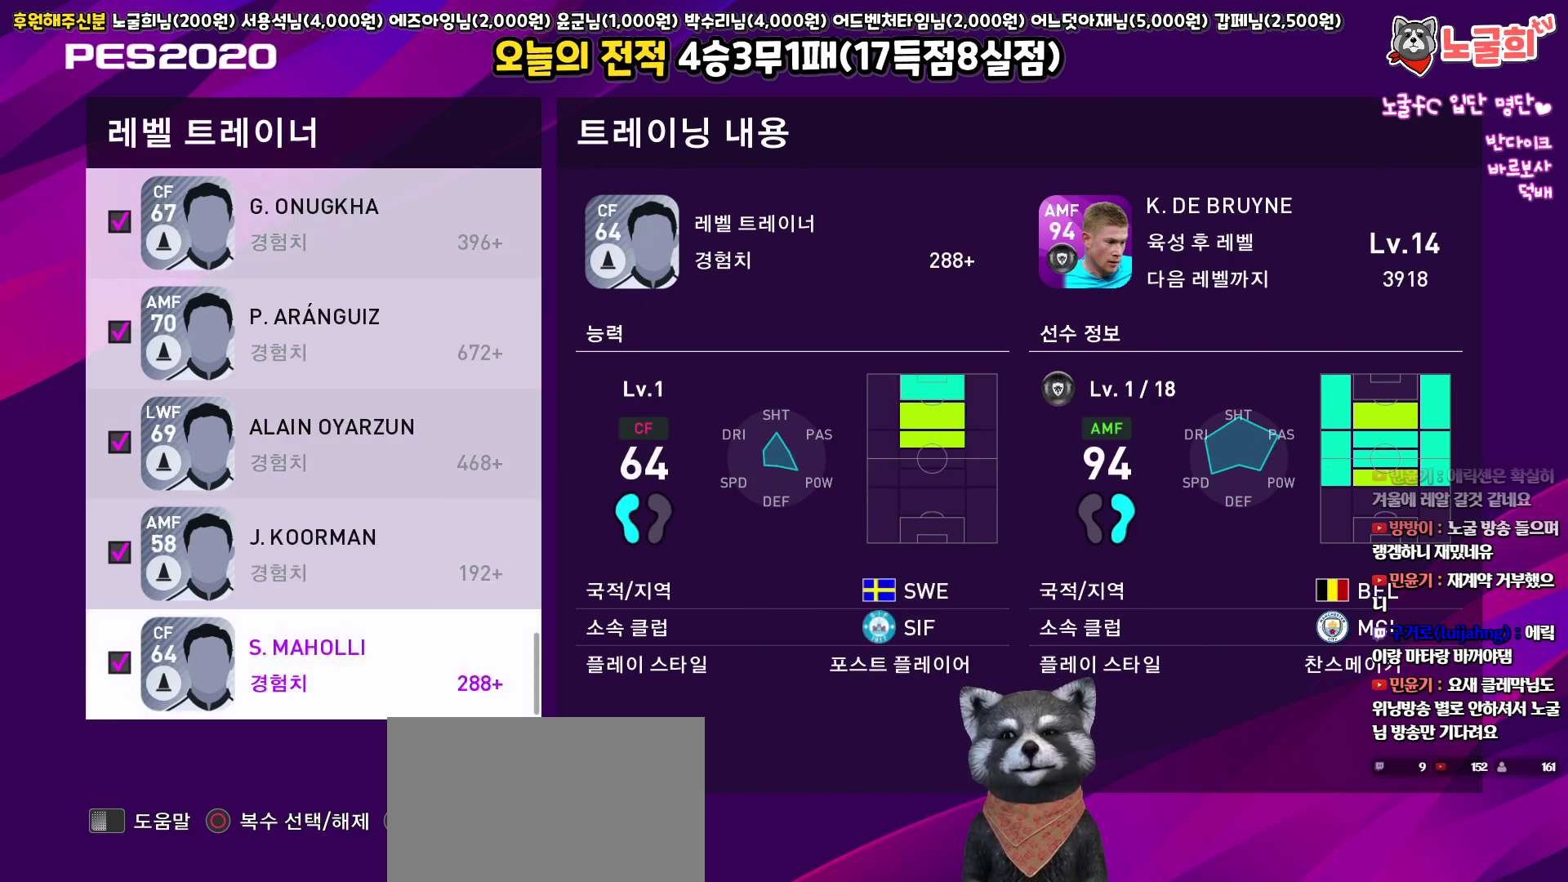
{"buttons": ["CIRCLE"], "left_stick": "center", "right_stick": "center", "events": [[183, "DPAD_DOWN", "down"], [333, "DPAD_DOWN", "up"], [483, "CIRCLE", "down"]]}
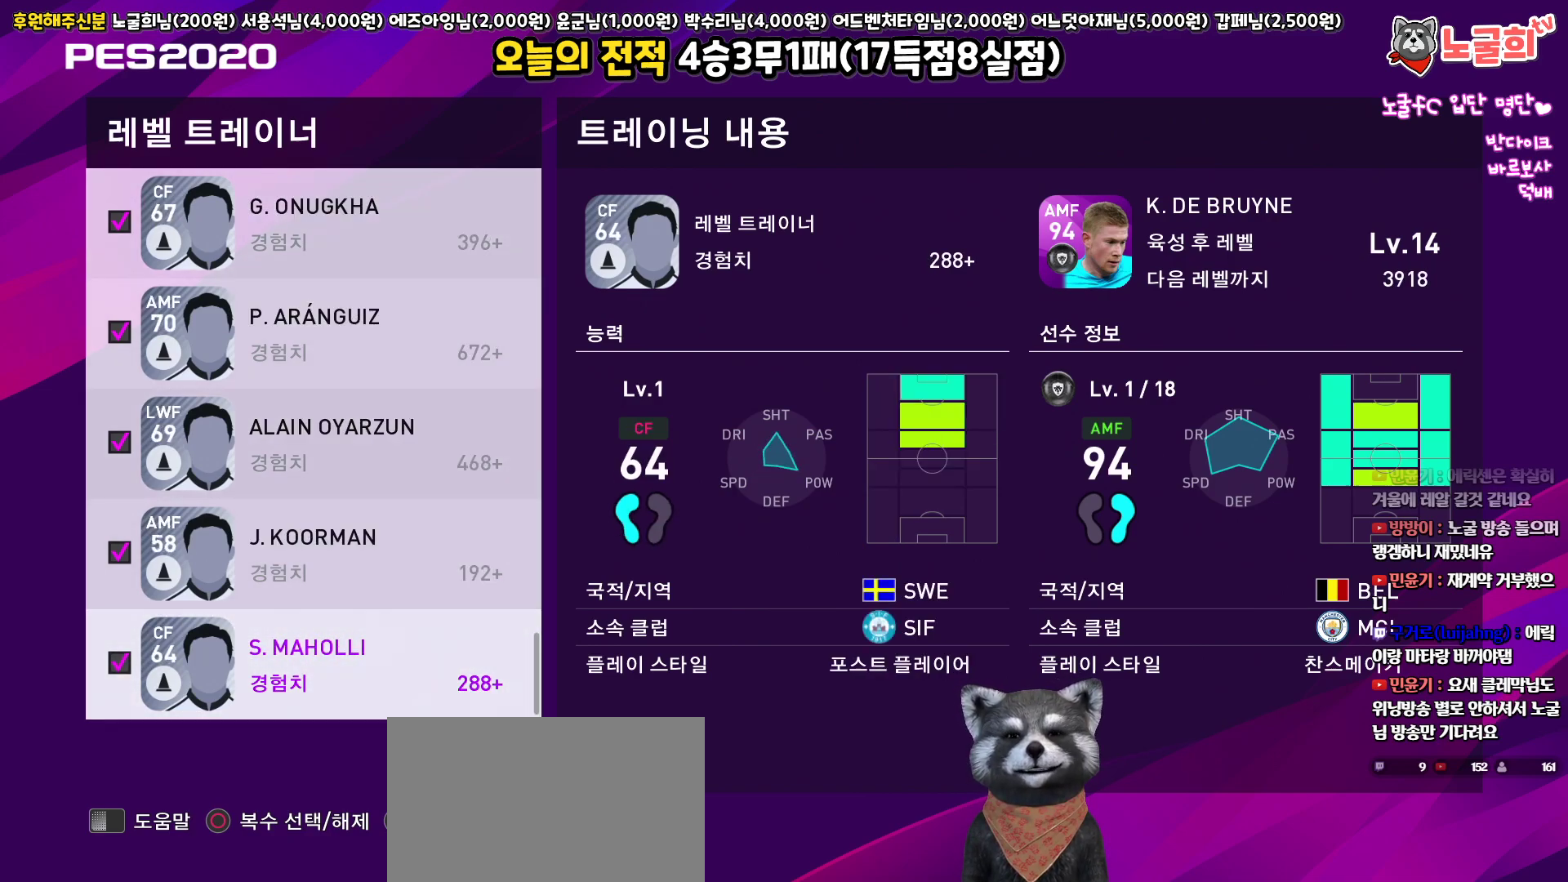
{"buttons": [], "left_stick": "center", "right_stick": "center", "events": [[67, "CIRCLE", "up"], [367, "CIRCLE", "down"], [467, "CIRCLE", "up"]]}
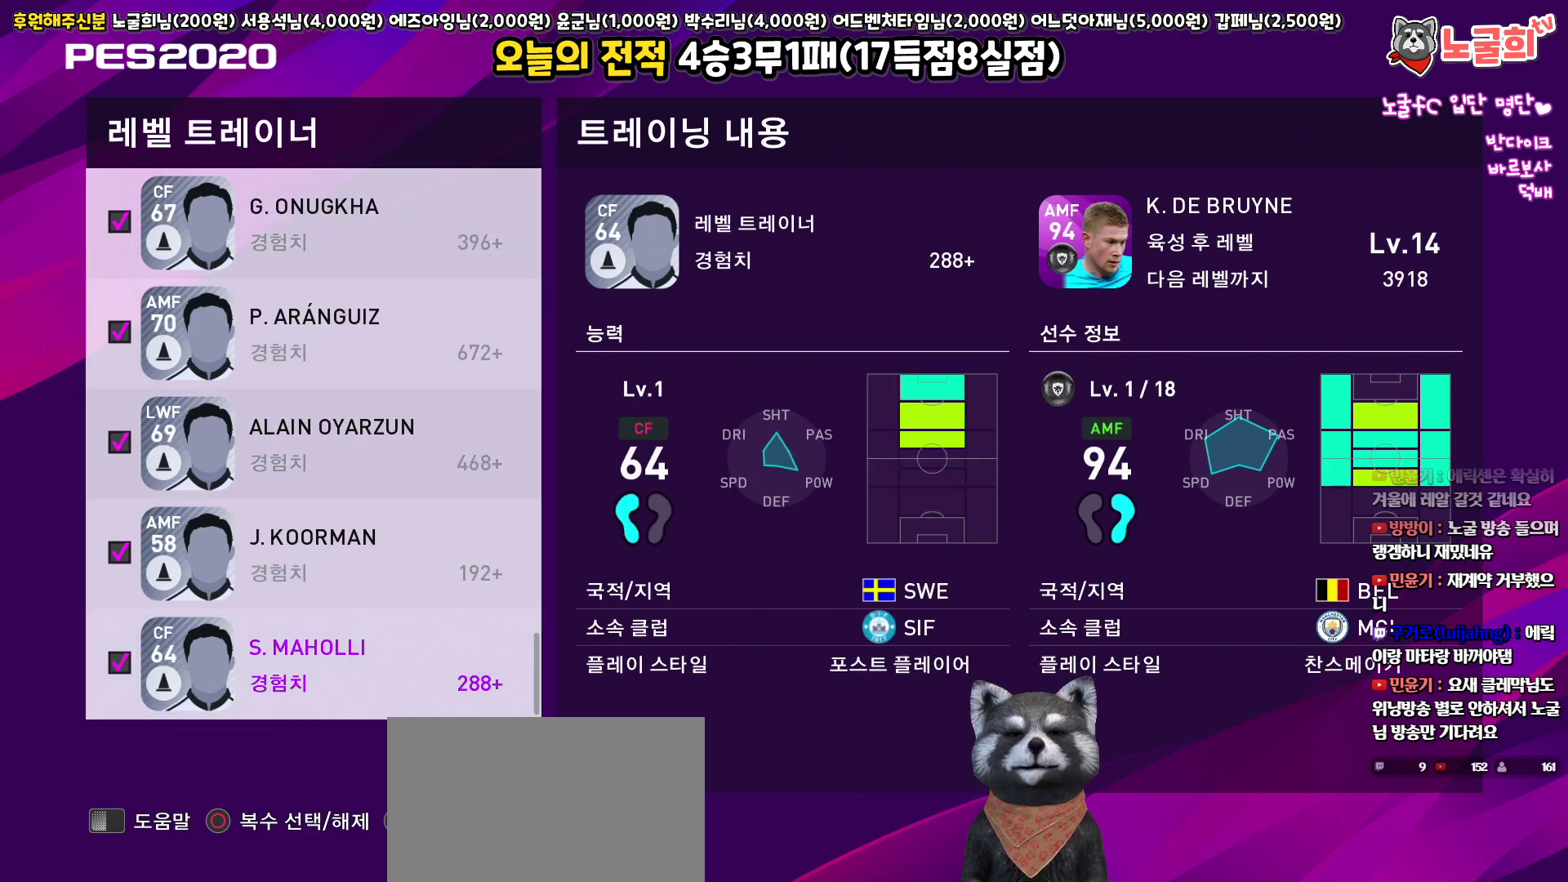
{"buttons": ["DPAD_RIGHT"], "left_stick": "center", "right_stick": "center", "events": [[133, "SQUARE", "down"], [267, "SQUARE", "up"], [433, "DPAD_RIGHT", "down"]]}
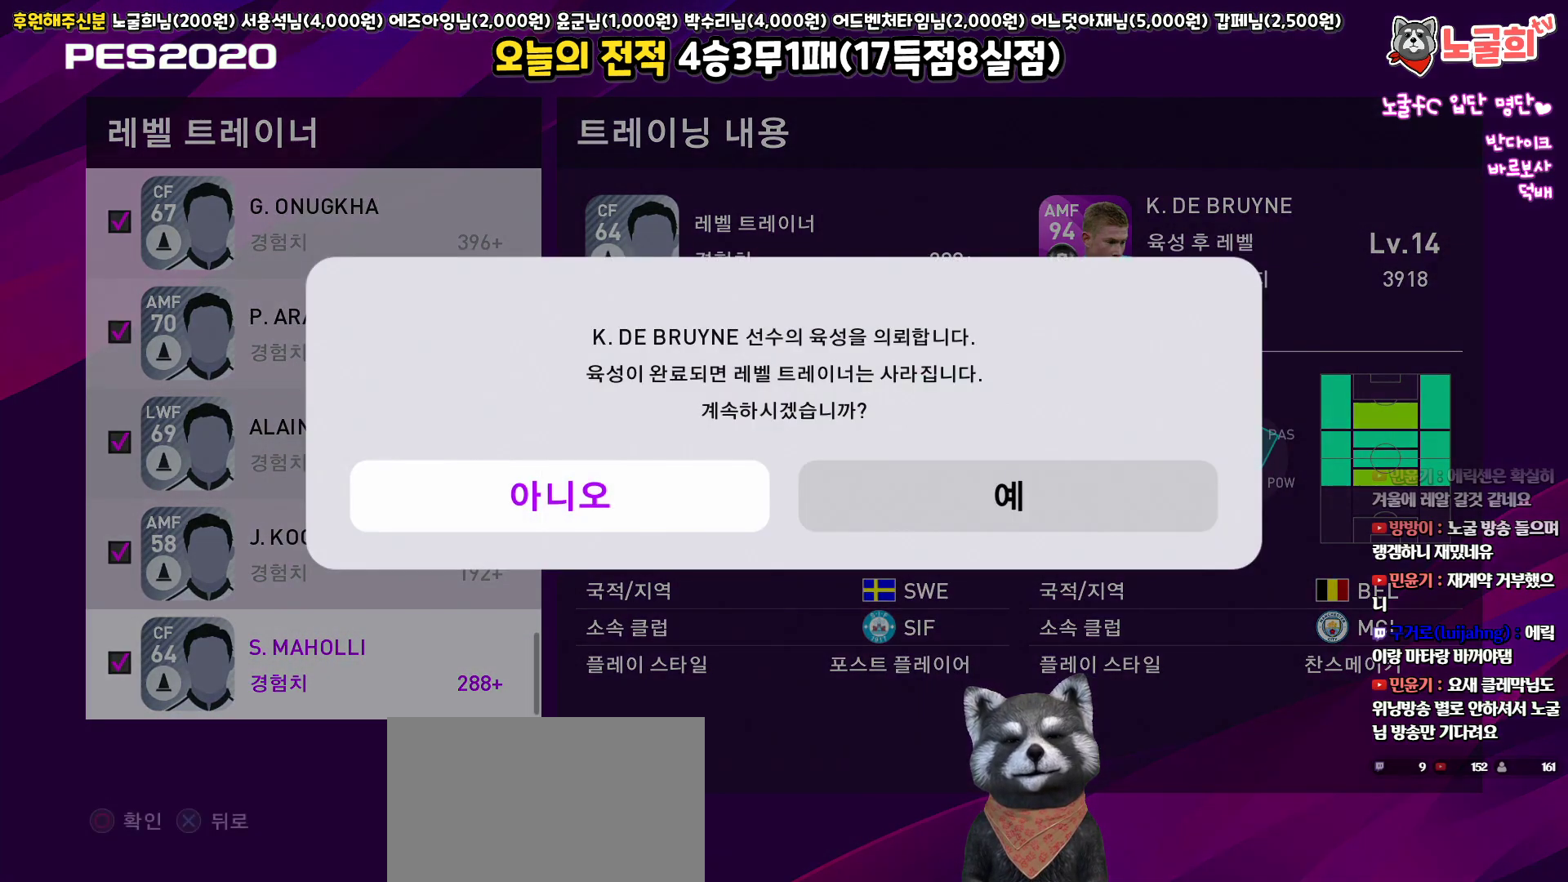
{"buttons": ["DPAD_RIGHT"], "left_stick": "center", "right_stick": "center", "events": [[67, "DPAD_RIGHT", "up"], [200, "DPAD_LEFT", "down"], [283, "DPAD_LEFT", "up"], [400, "DPAD_RIGHT", "down"]]}
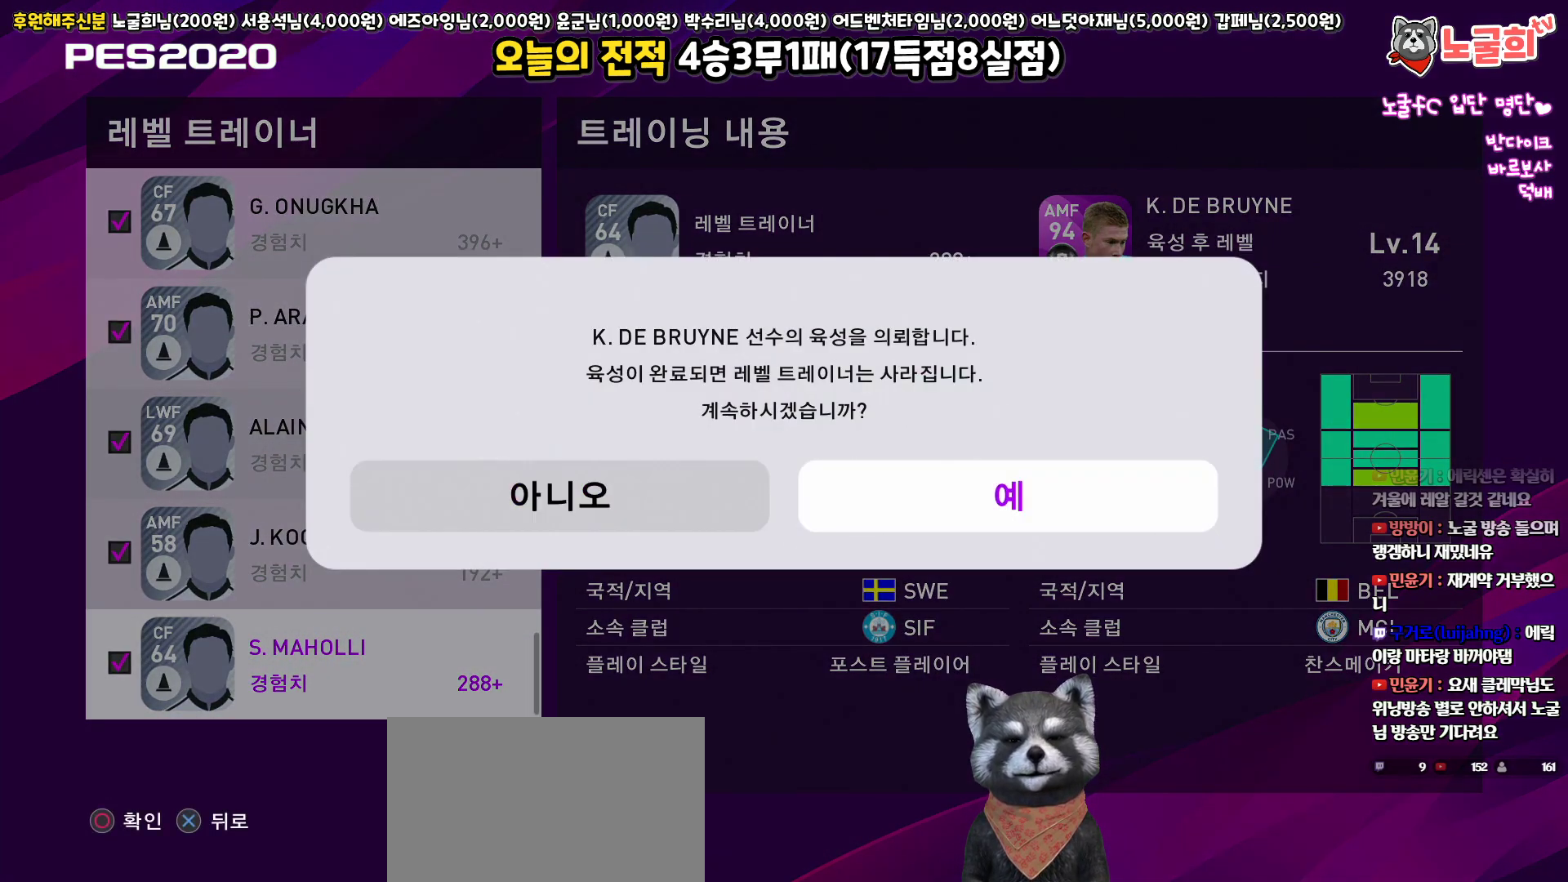
{"buttons": [], "left_stick": "center", "right_stick": "center", "events": [[17, "DPAD_RIGHT", "up"], [300, "CIRCLE", "down"], [400, "CIRCLE", "up"]]}